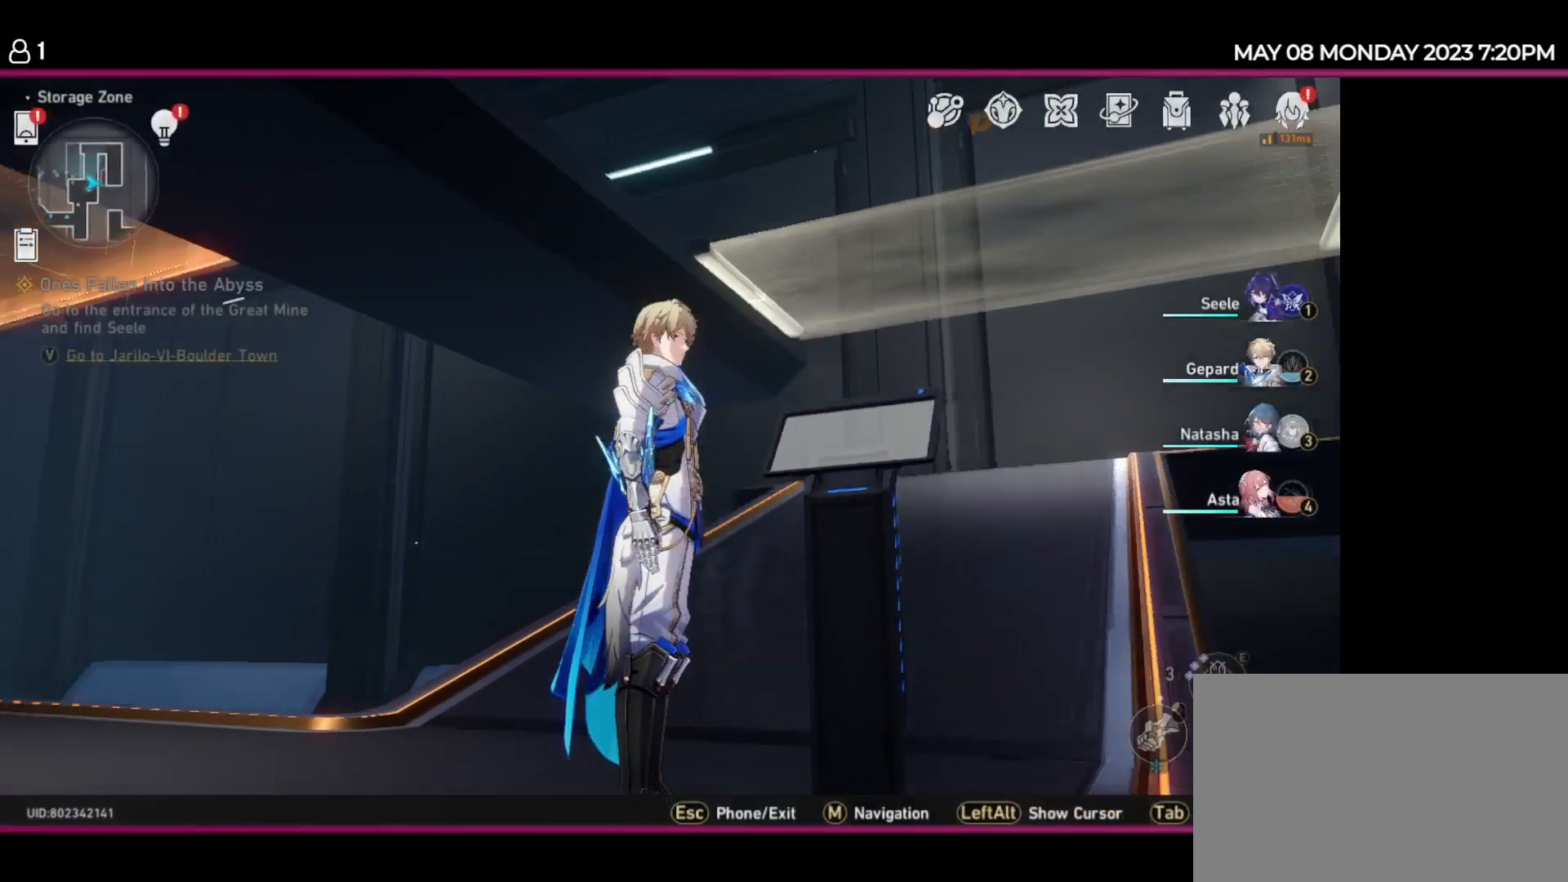
Gameplay with keyboard and mouse; each line is a JSON object with the keys held at the frame after it. "events" lists presses ("down") and releases ("up") of "1", "2", "3", "4", "5", "6", "7", "a", "d", "e", "q", "r", "s", "space" and "w" between this image and that frame as [ms after this image, input, new state], when the widget could be followed in between. No other keys are recorded. Mouse buttons are not recorded. Not read: mouse_move.
{"keys": ["w"], "events": [[234, "w", "down"]]}
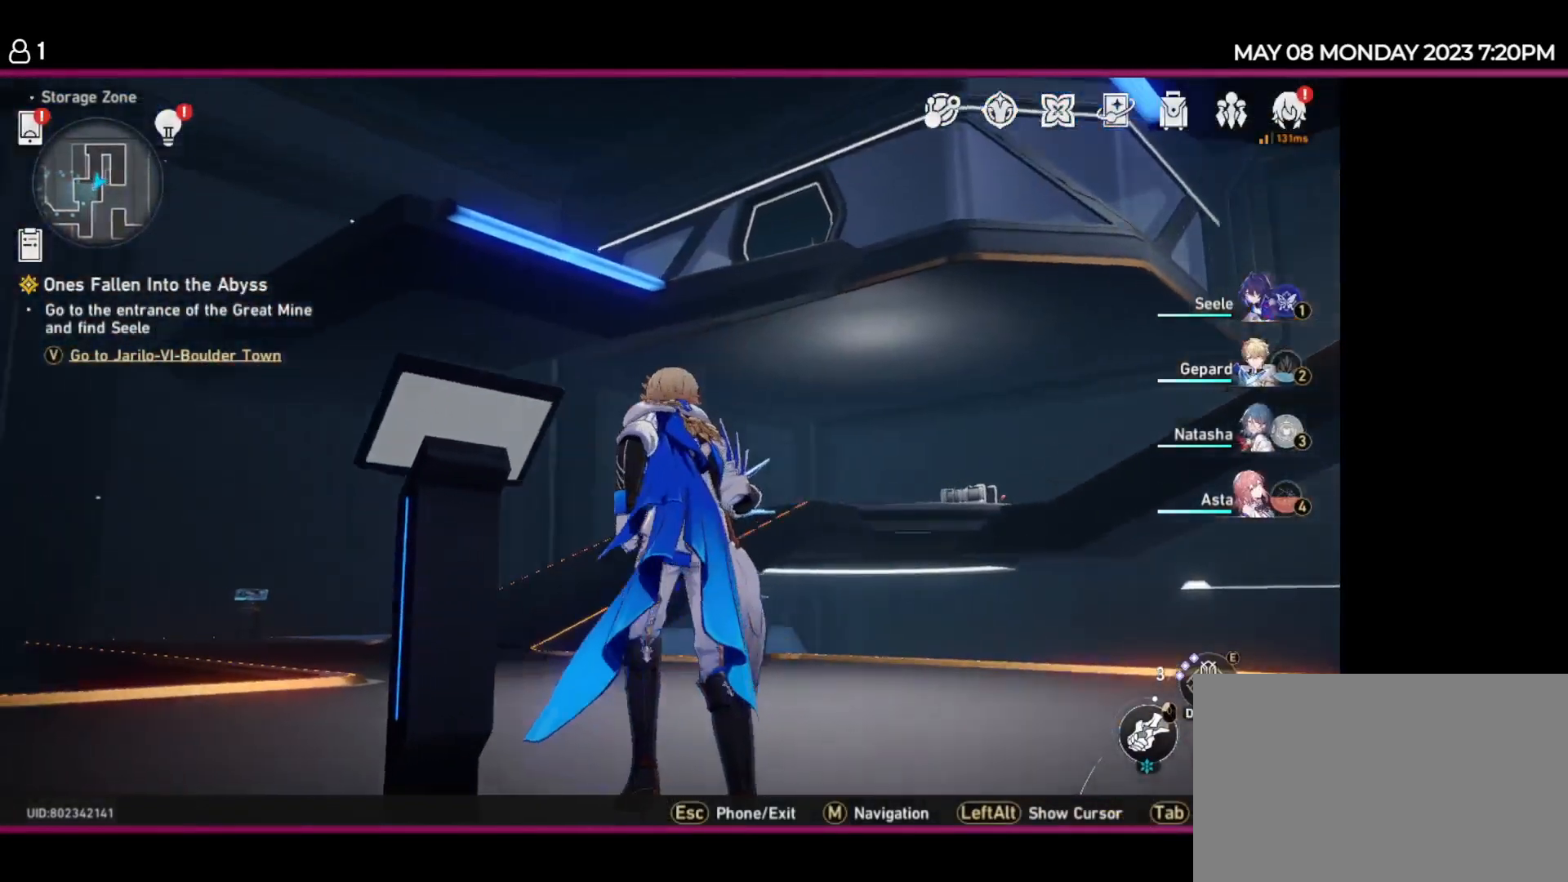
{"keys": ["w"], "events": []}
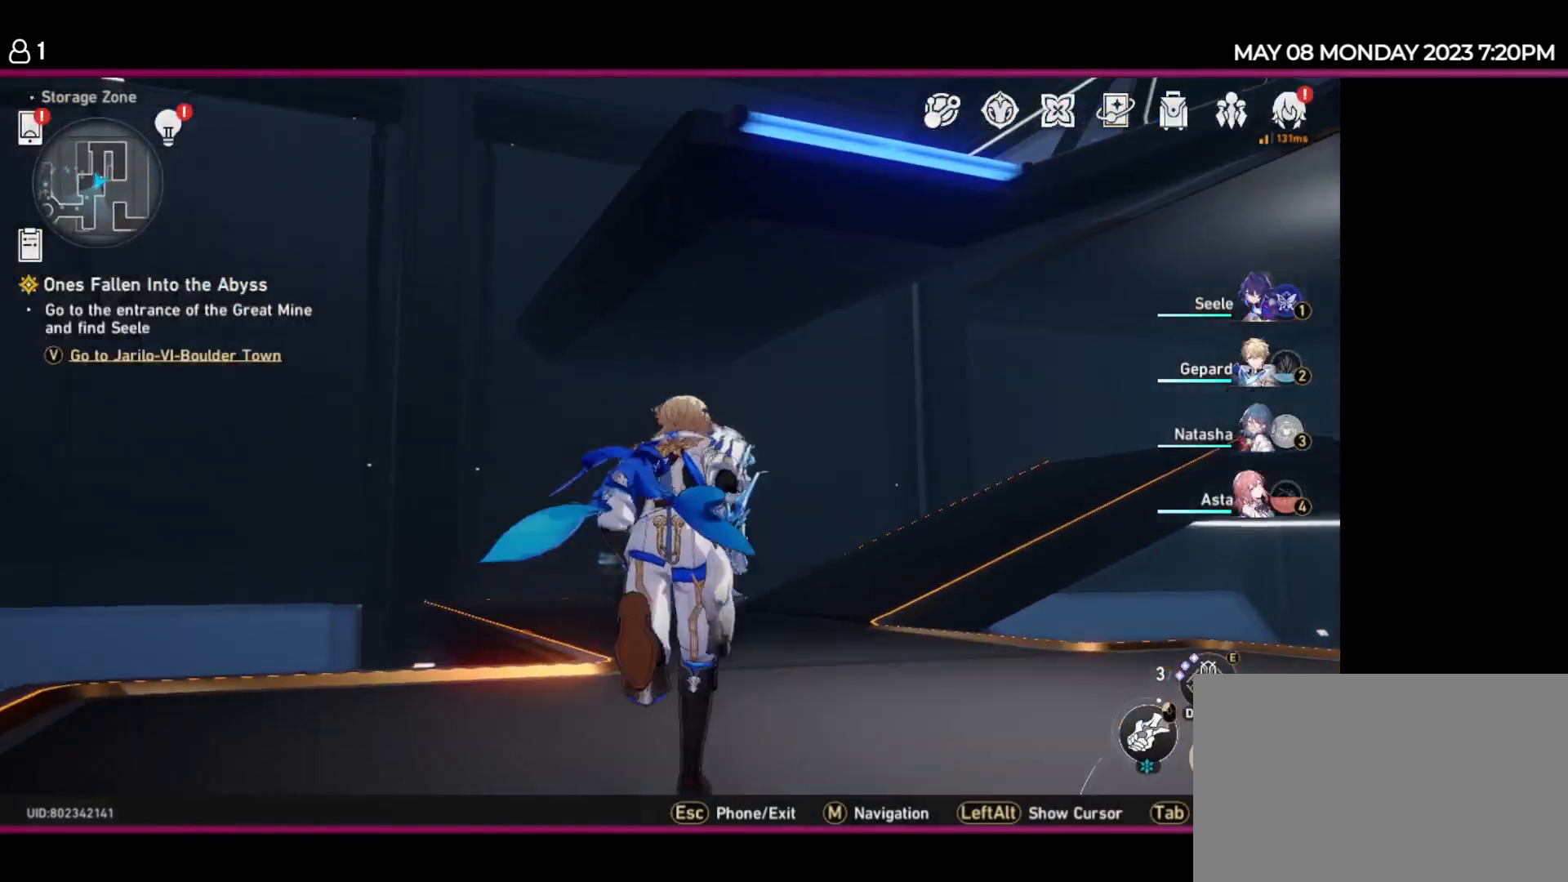
{"keys": ["w"], "events": []}
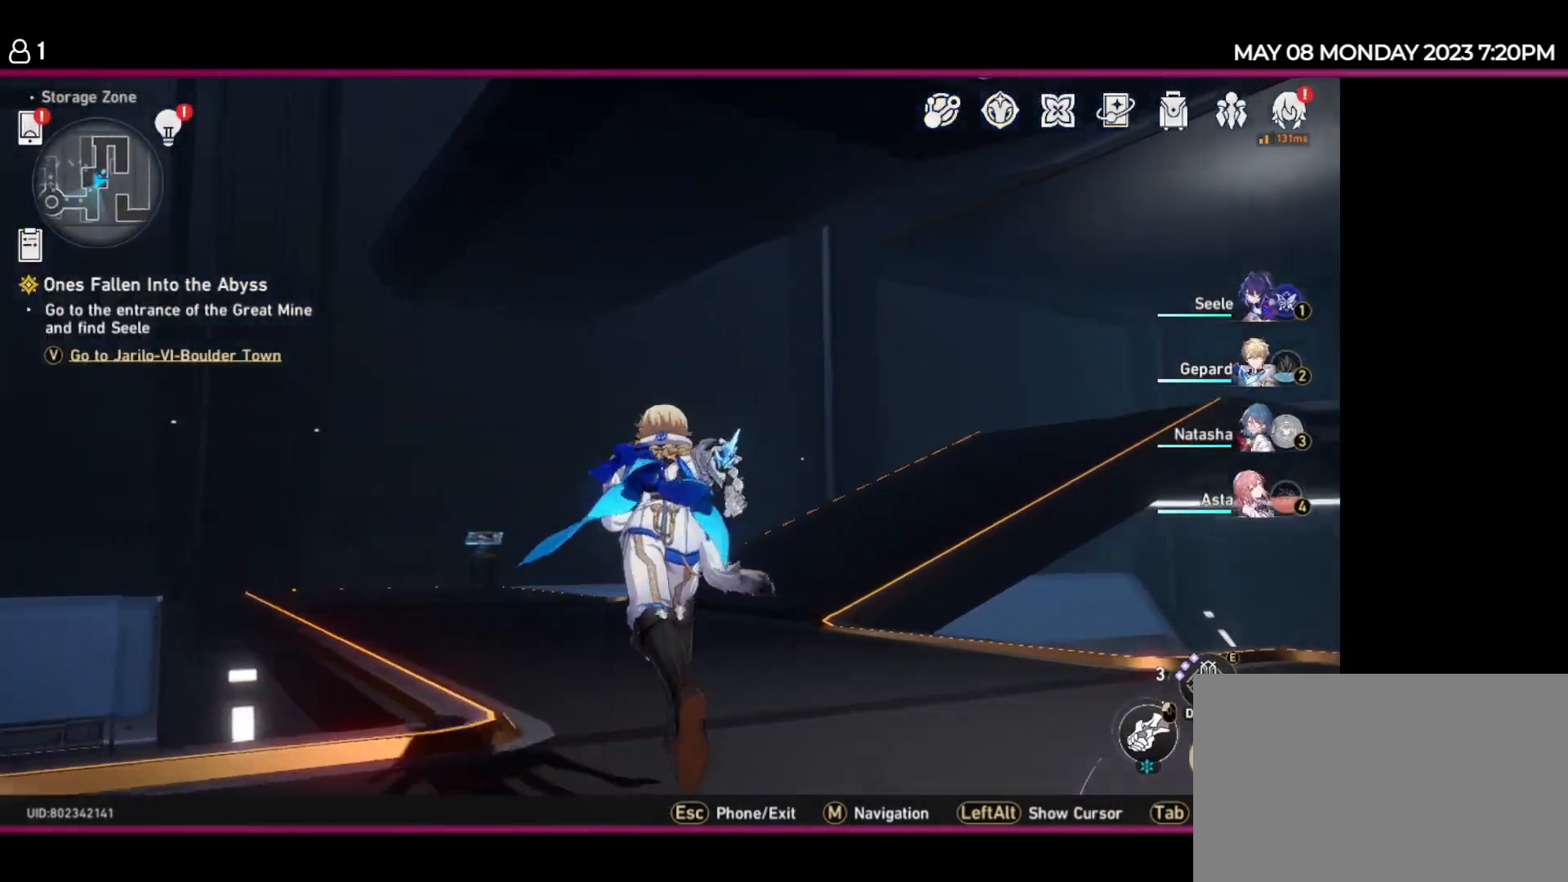
{"keys": ["w"], "events": []}
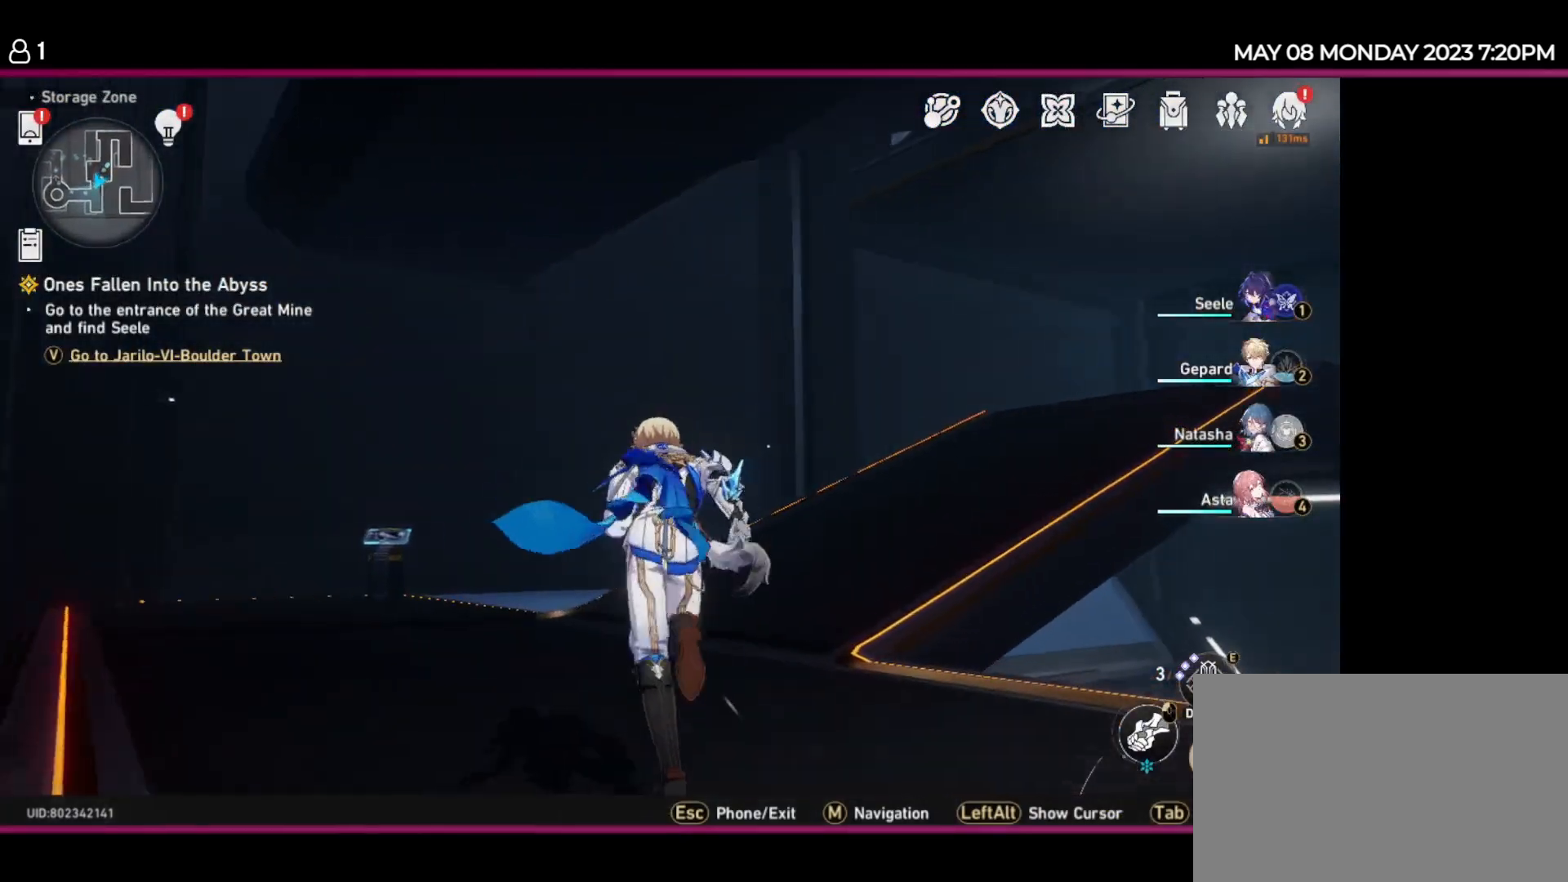
{"keys": ["w"], "events": []}
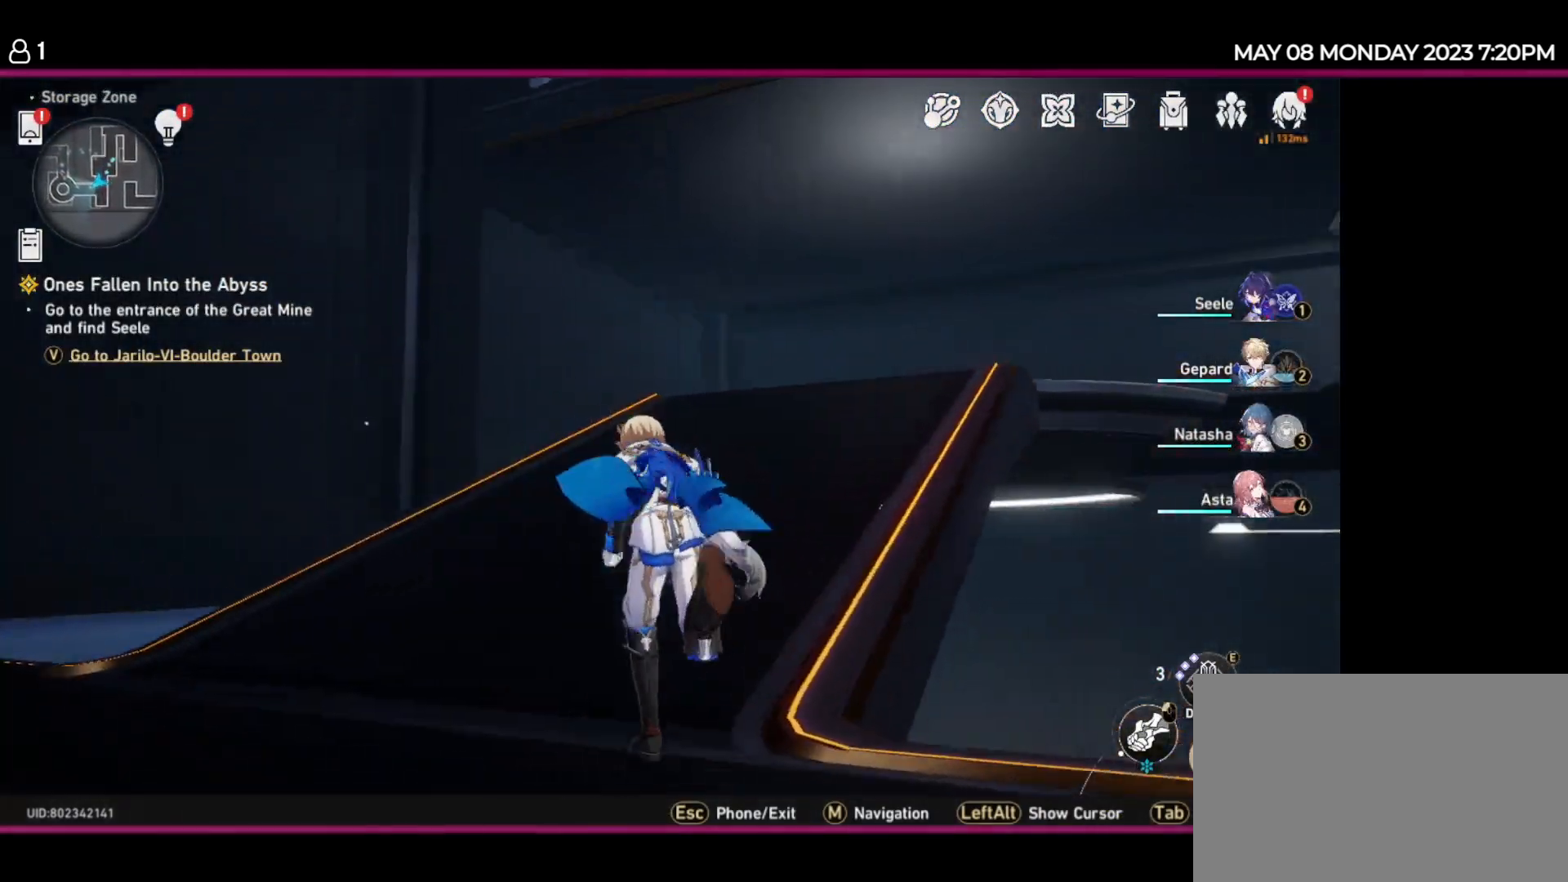
{"keys": ["w"], "events": []}
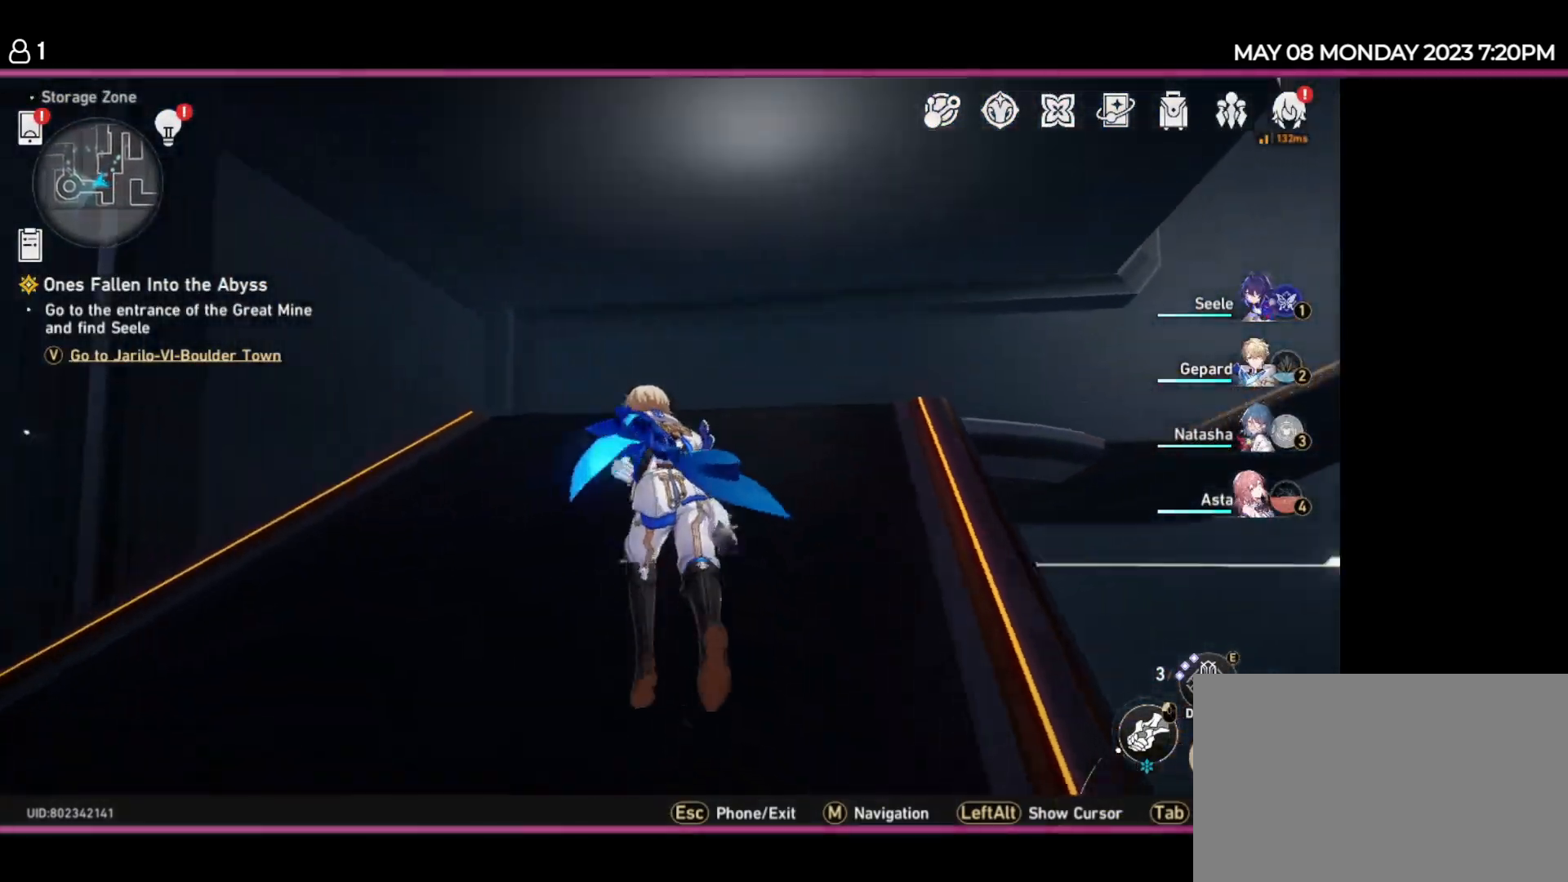
{"keys": ["w"], "events": []}
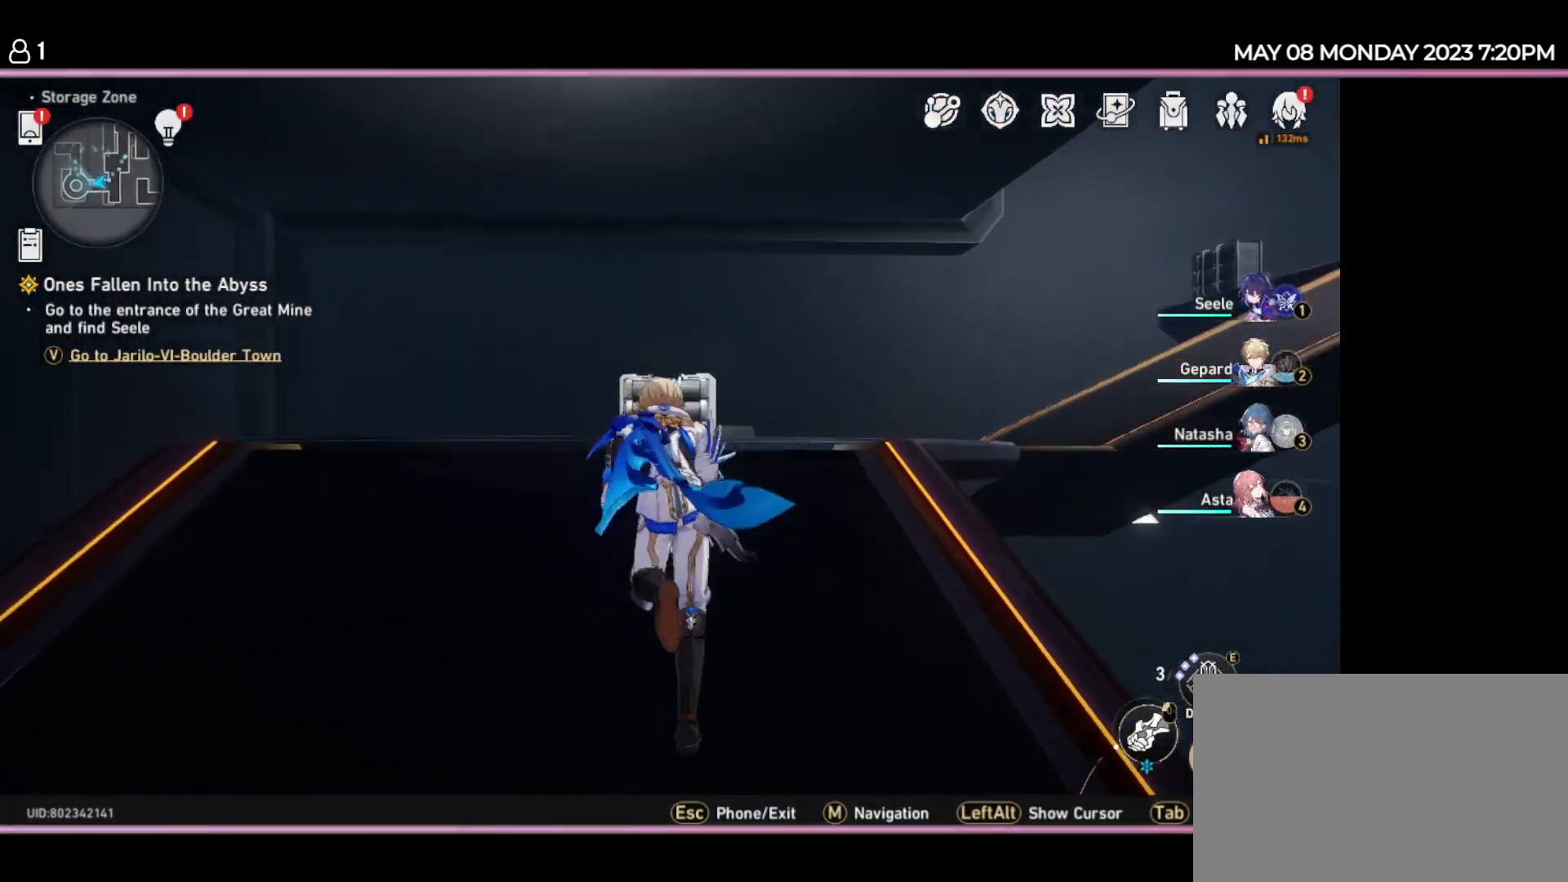
{"keys": ["w"], "events": []}
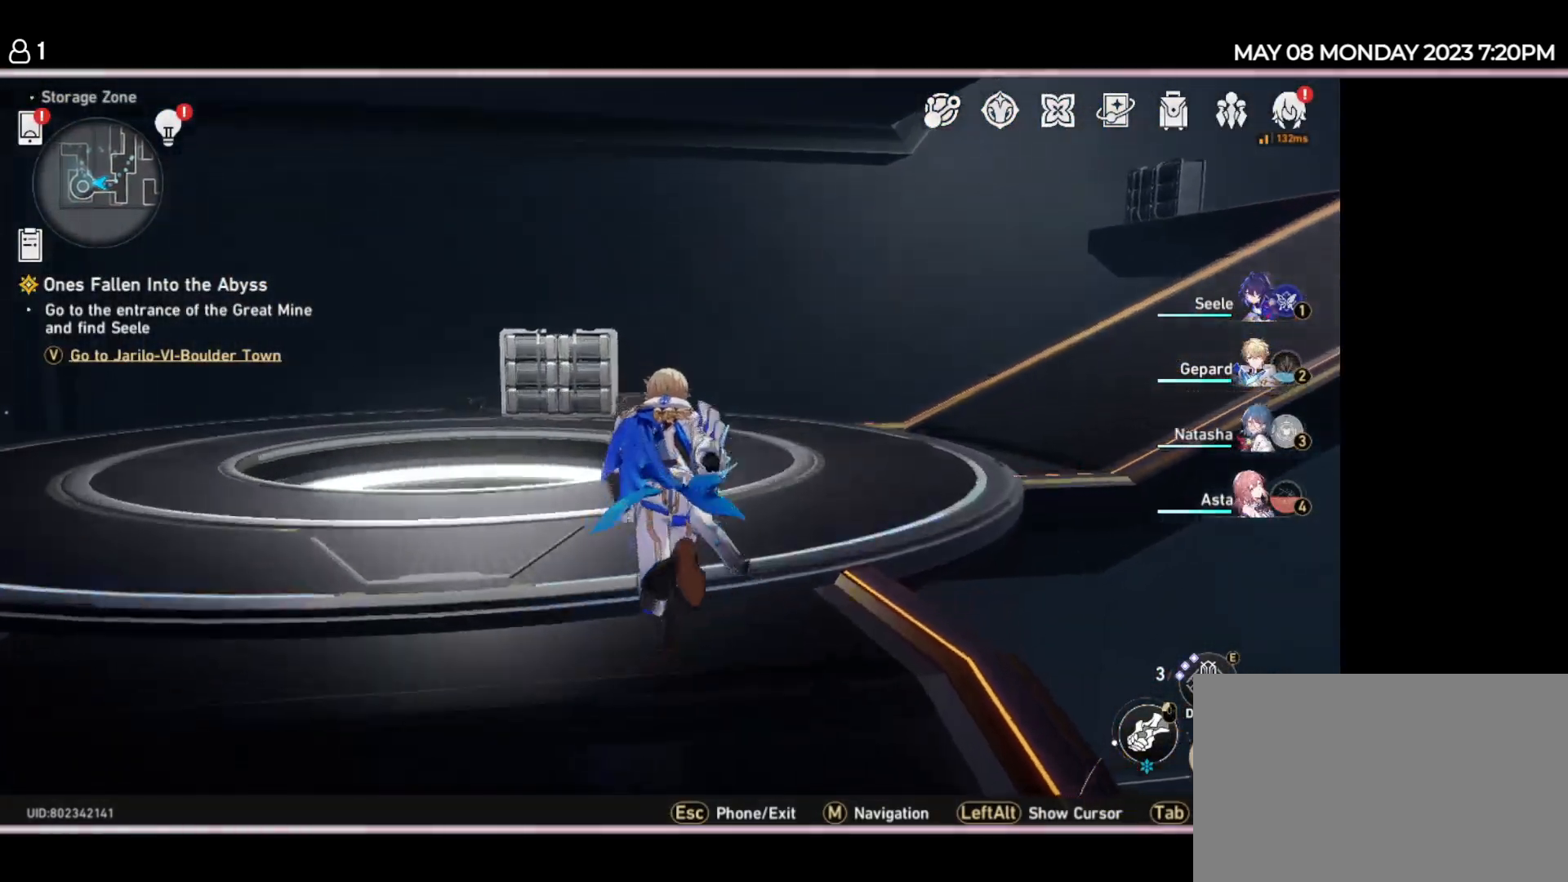
{"keys": ["w"], "events": []}
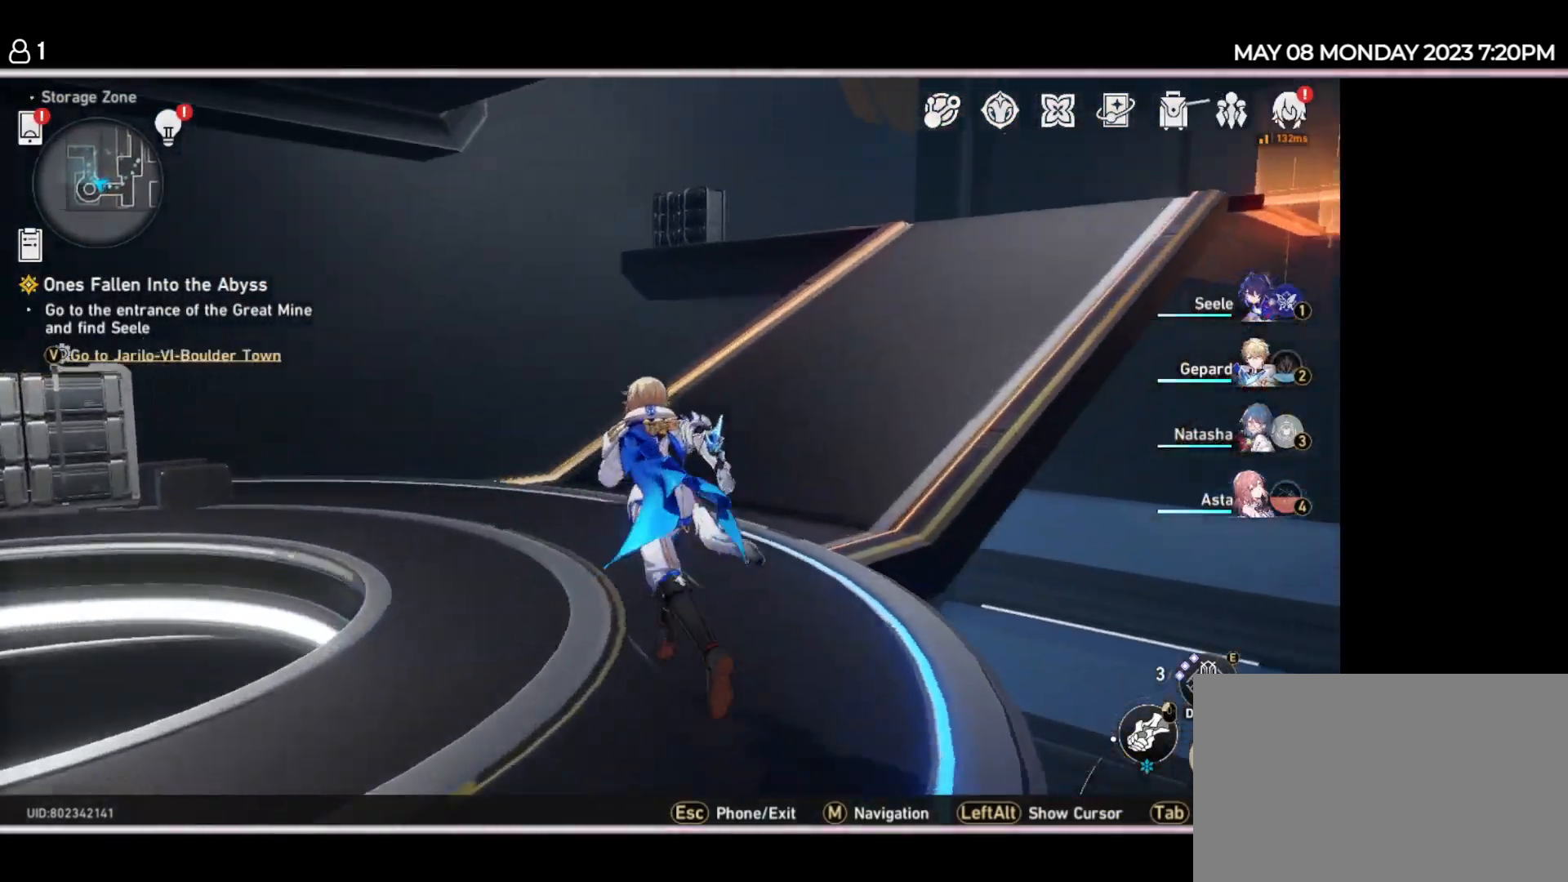
{"keys": ["w"], "events": []}
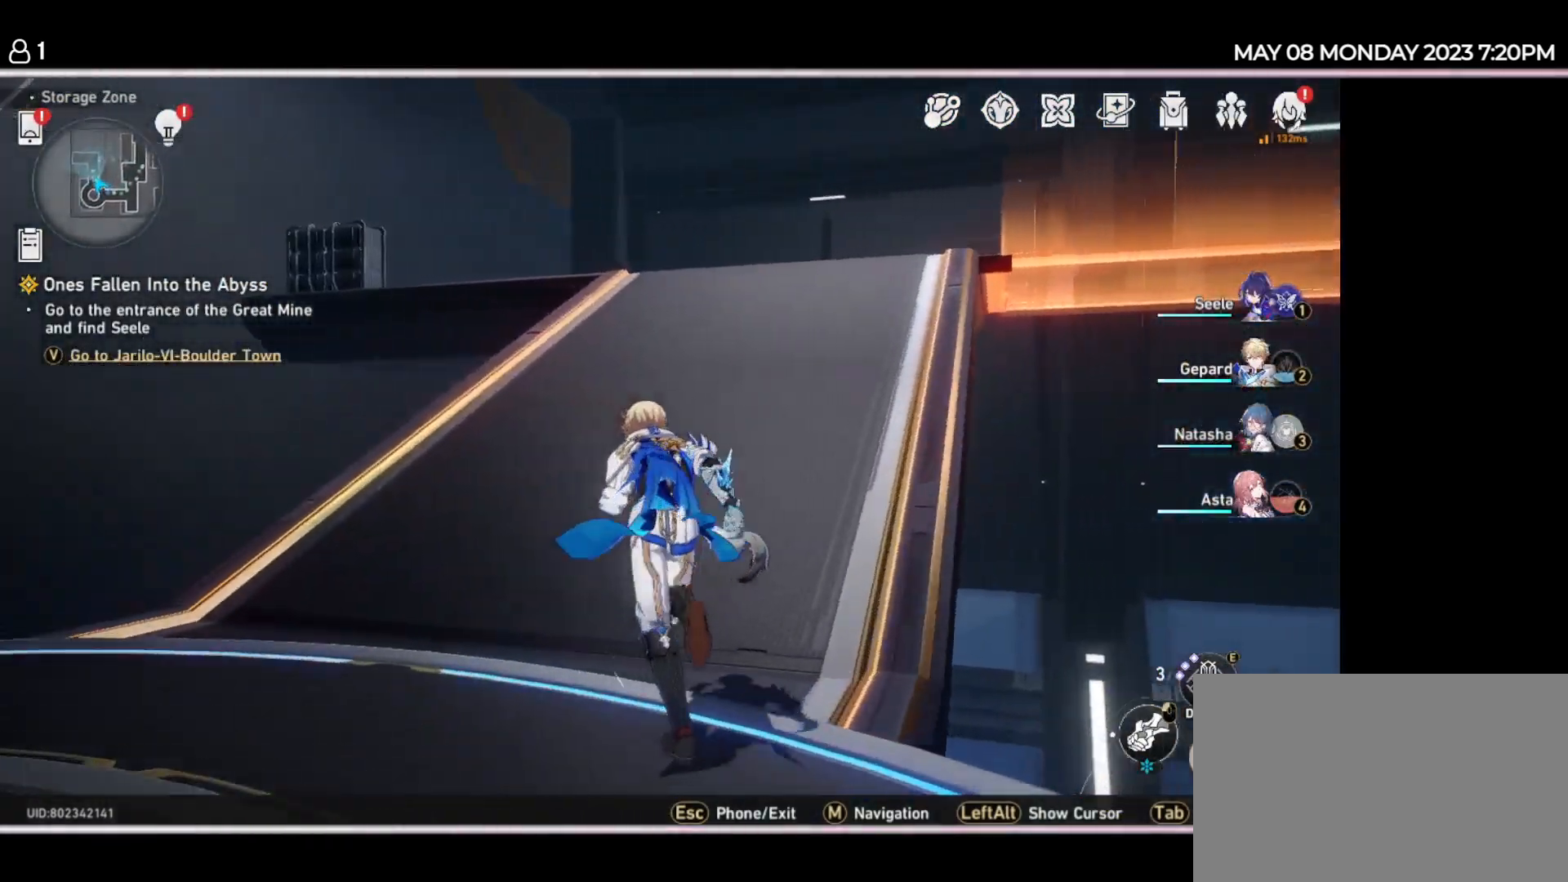
{"keys": ["w"], "events": []}
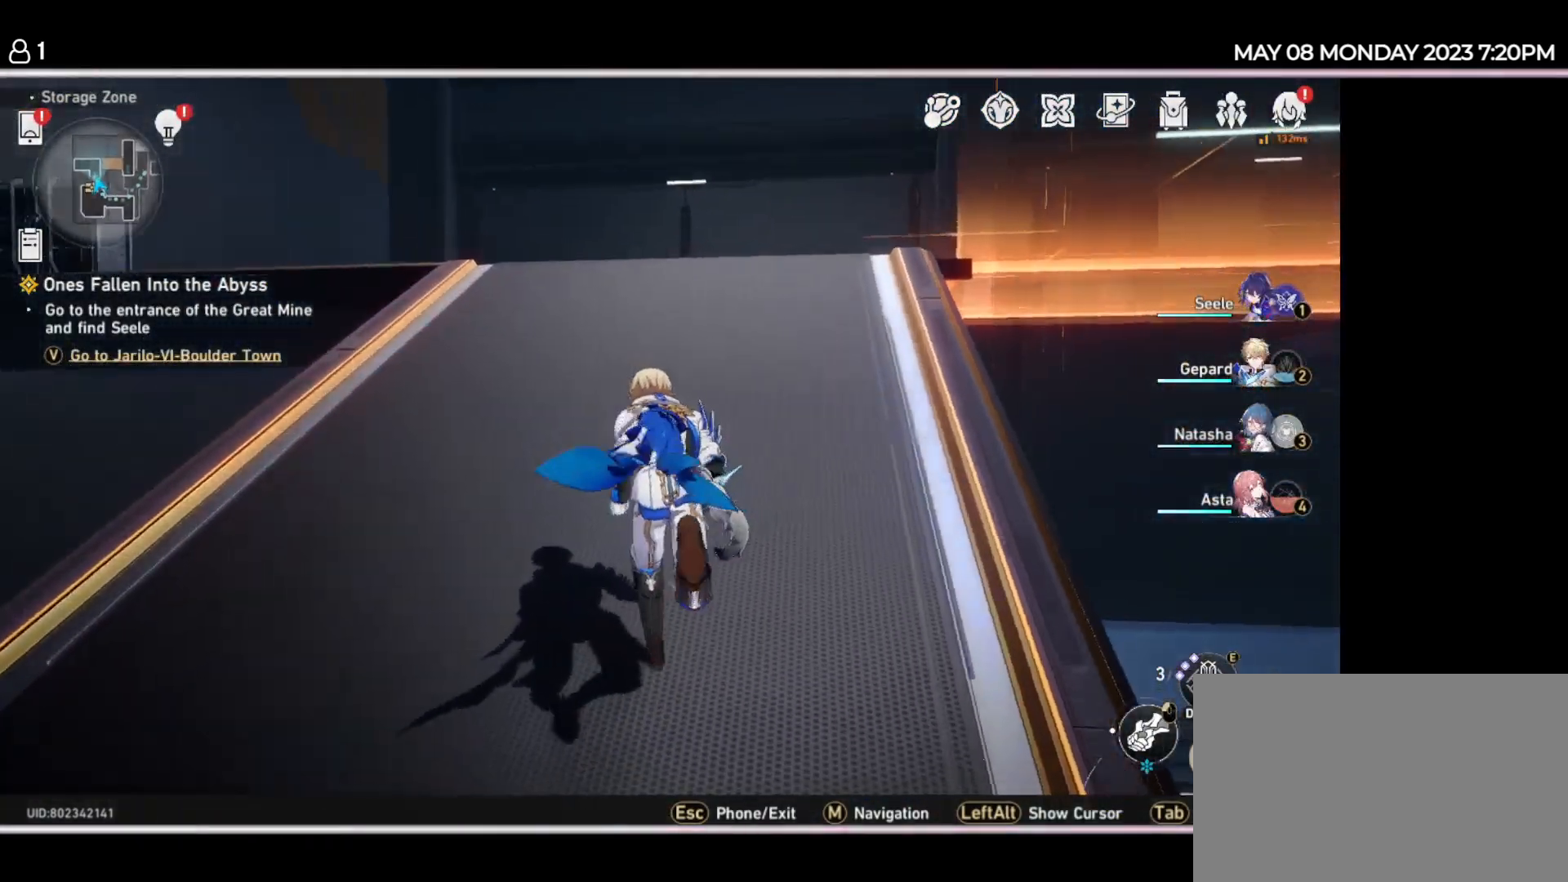
{"keys": ["w"], "events": []}
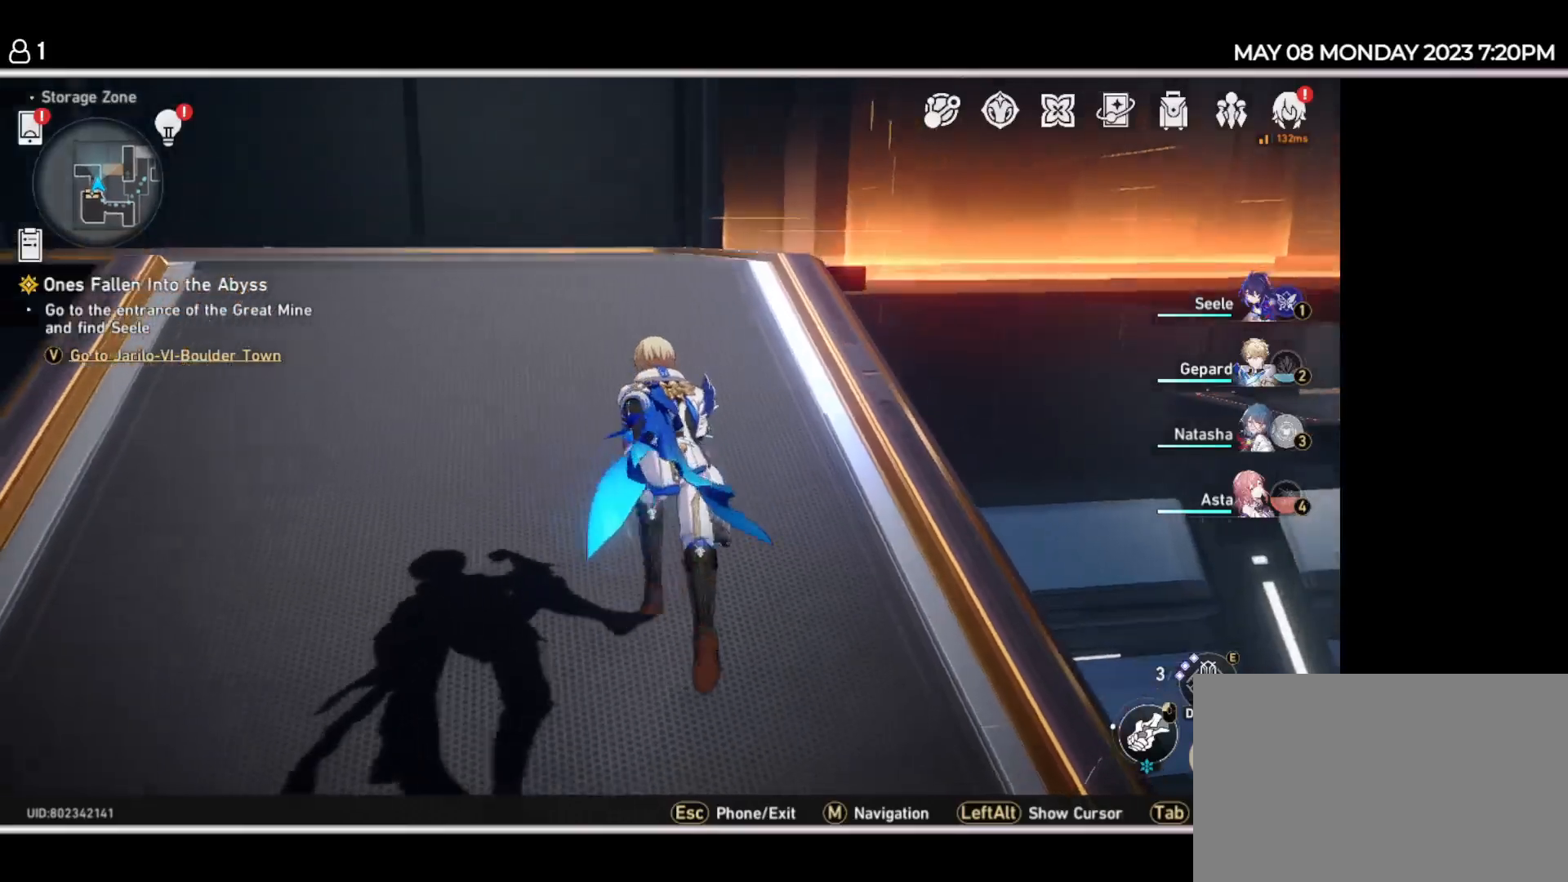
{"keys": ["w"], "events": []}
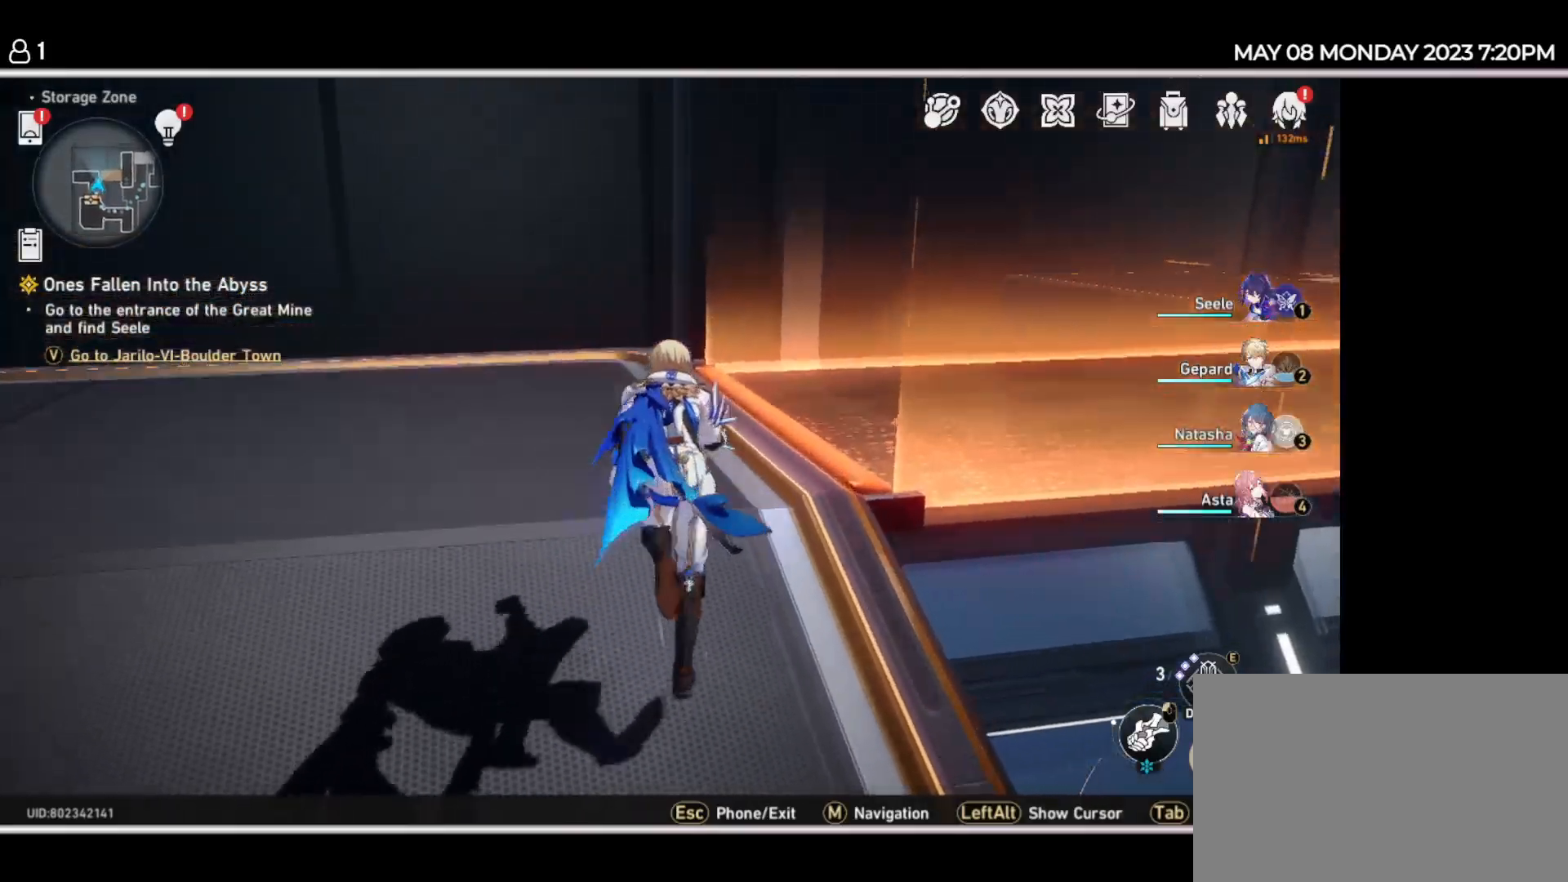
{"keys": ["w"], "events": []}
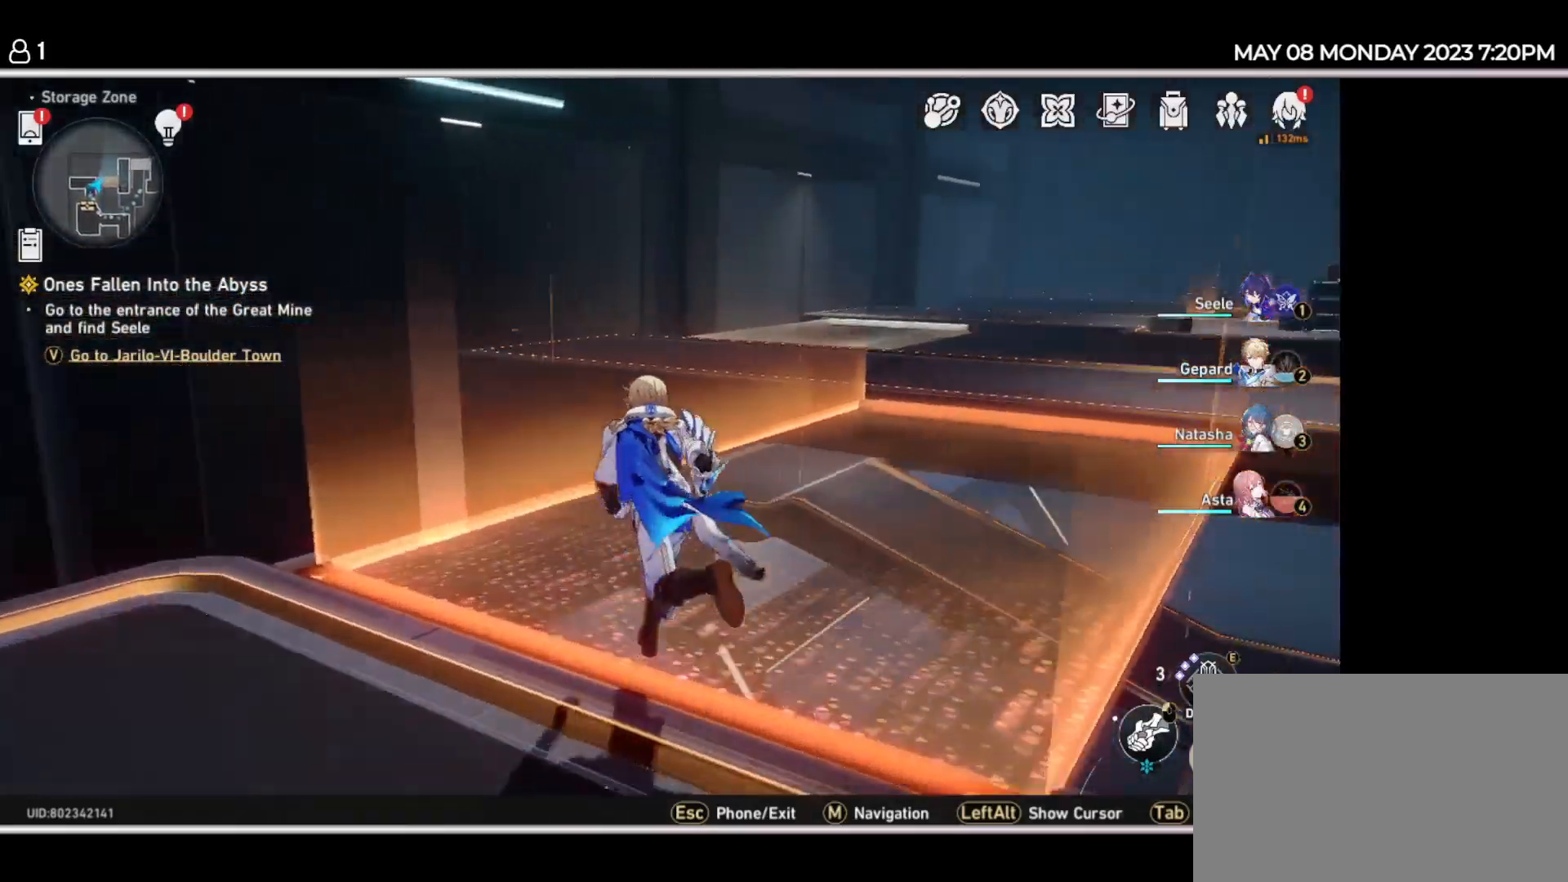
{"keys": ["w"], "events": []}
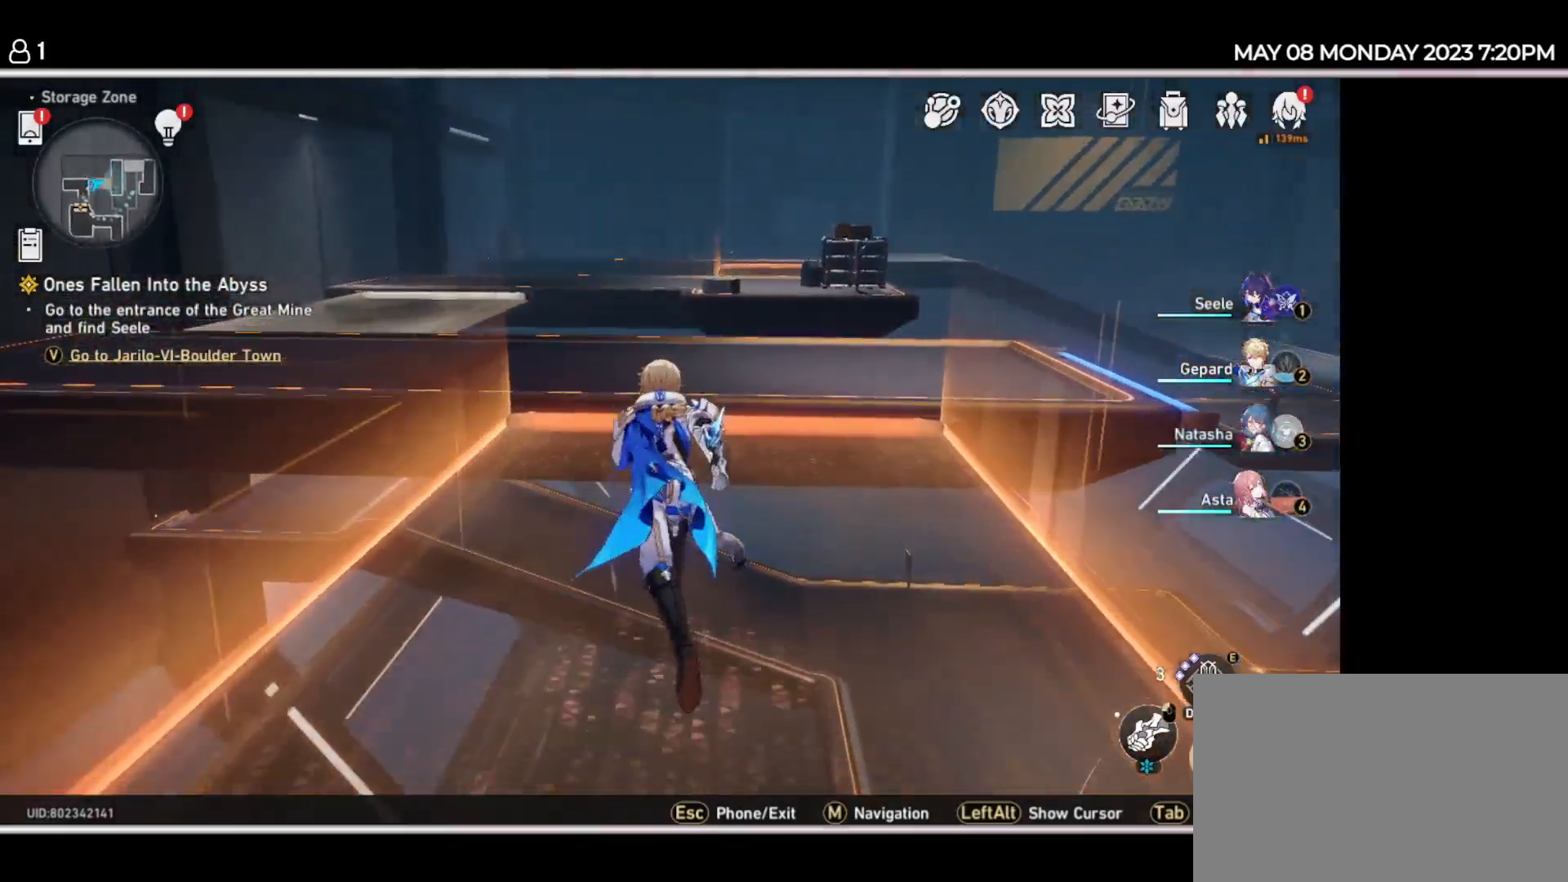
{"keys": ["w"], "events": []}
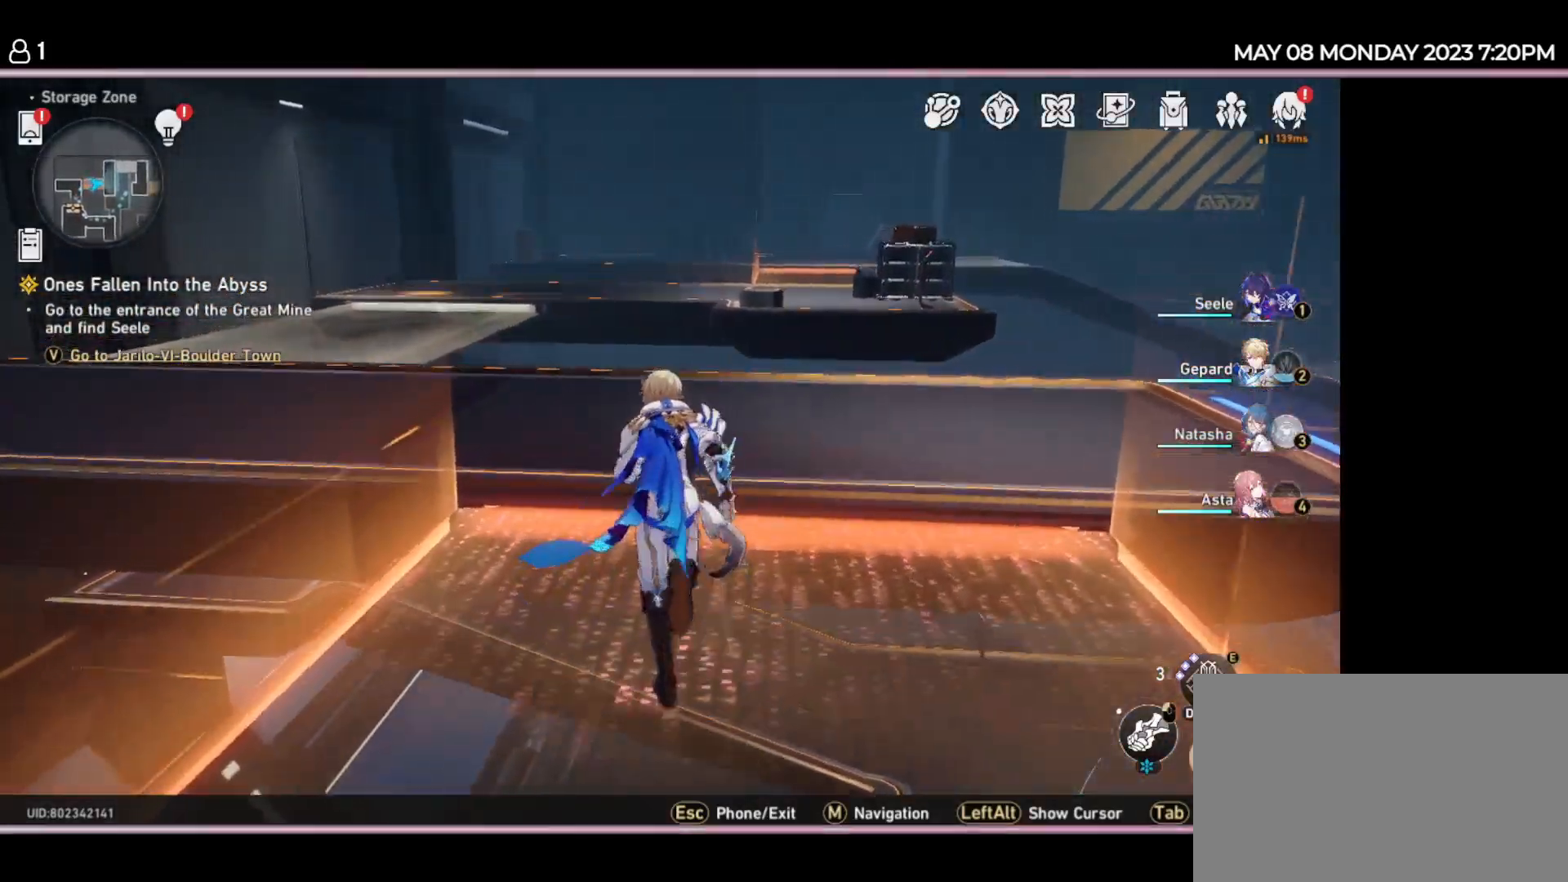
{"keys": ["w"], "events": []}
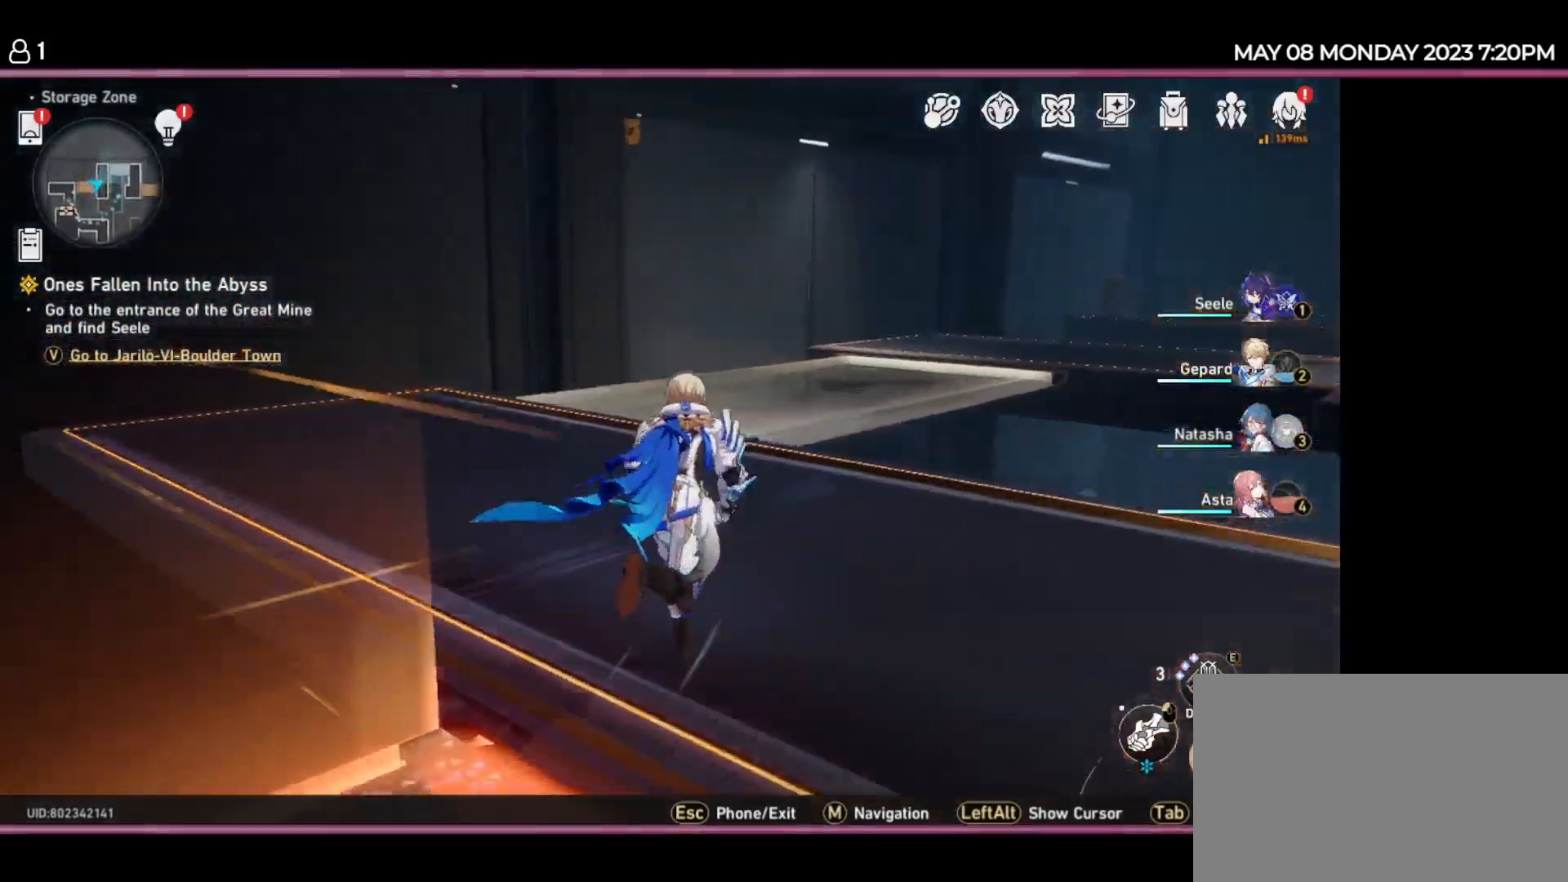
{"keys": ["w"], "events": []}
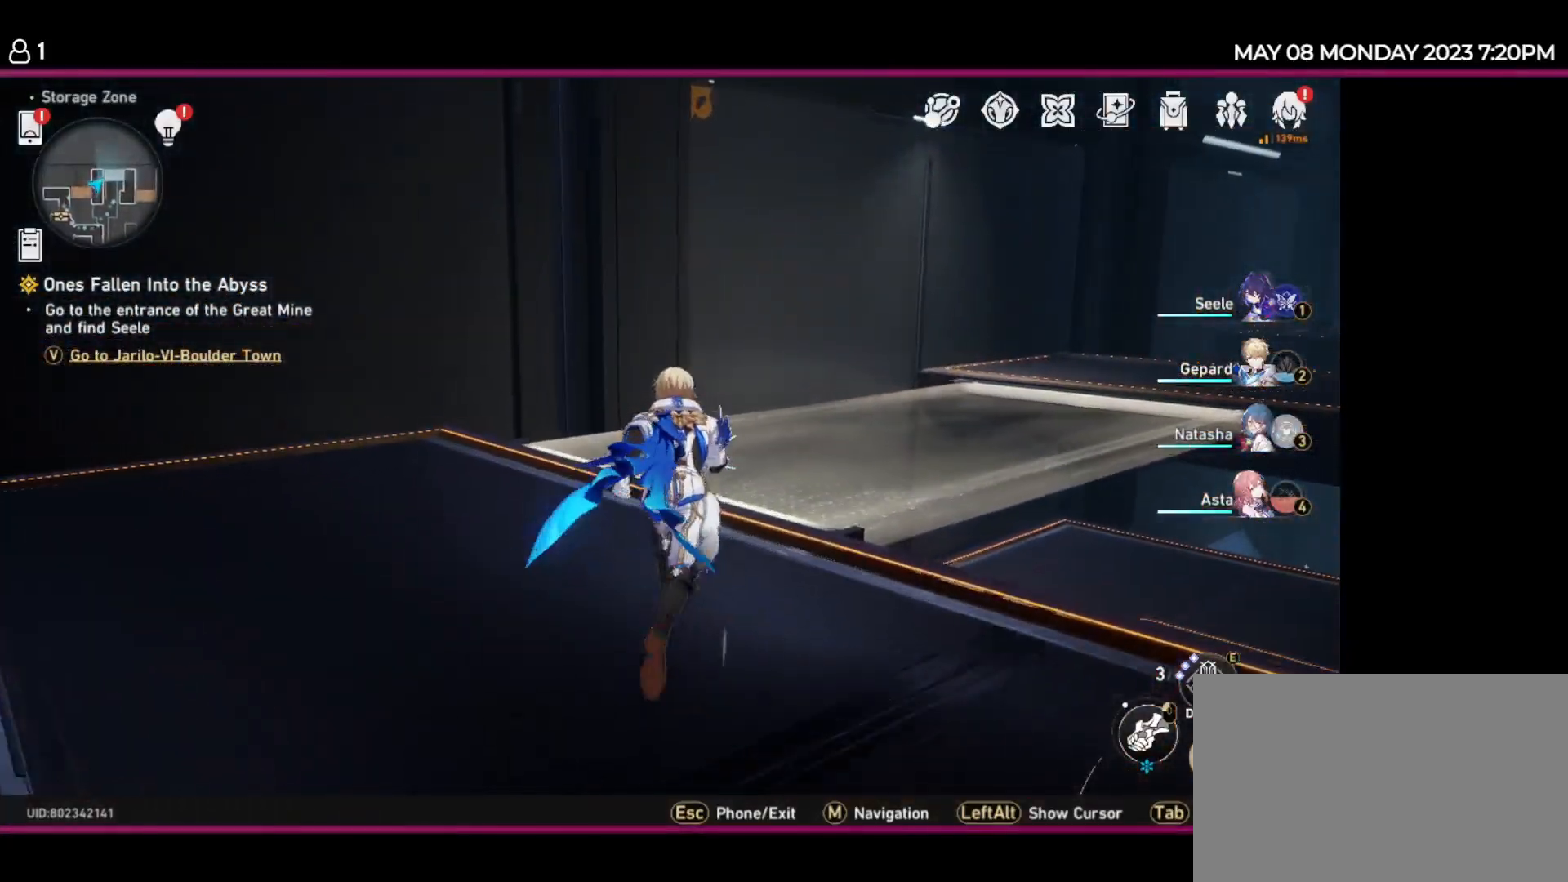
{"keys": ["w"], "events": []}
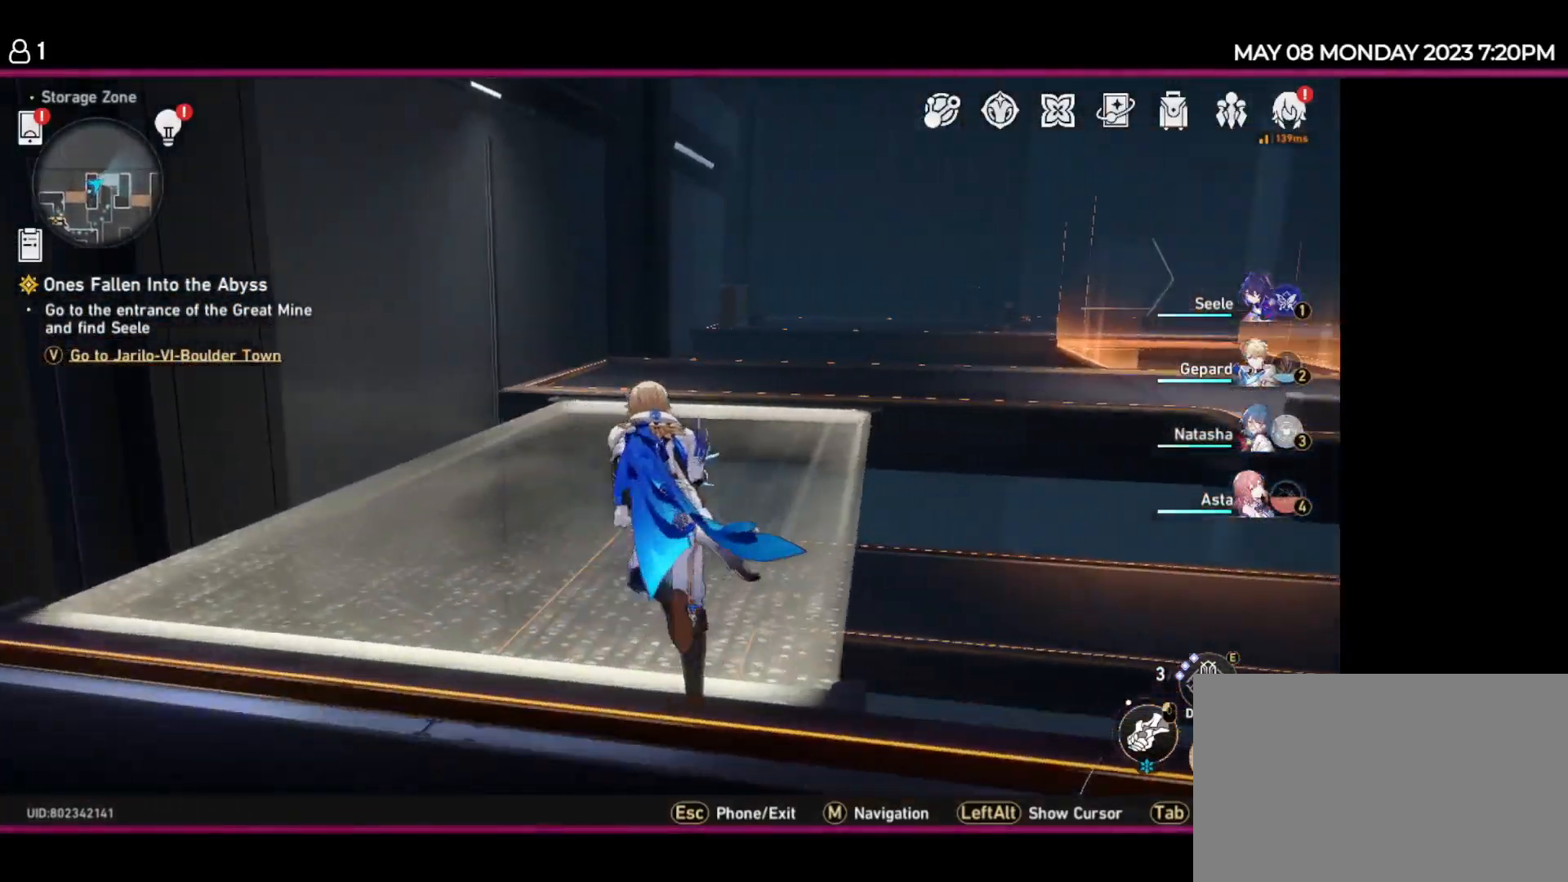
{"keys": ["w"], "events": []}
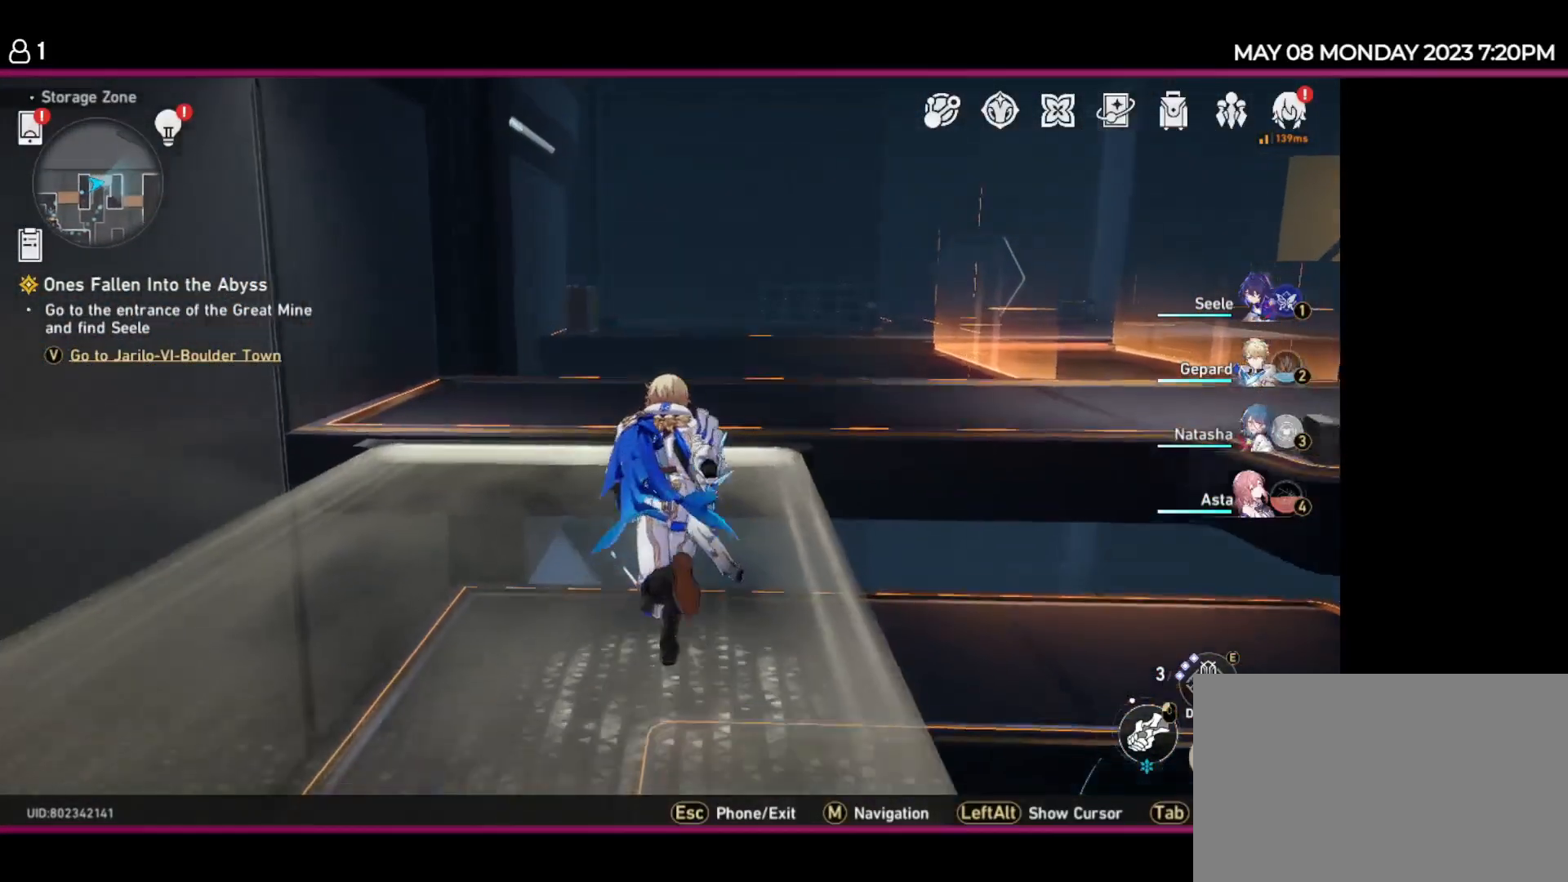
{"keys": ["w"], "events": []}
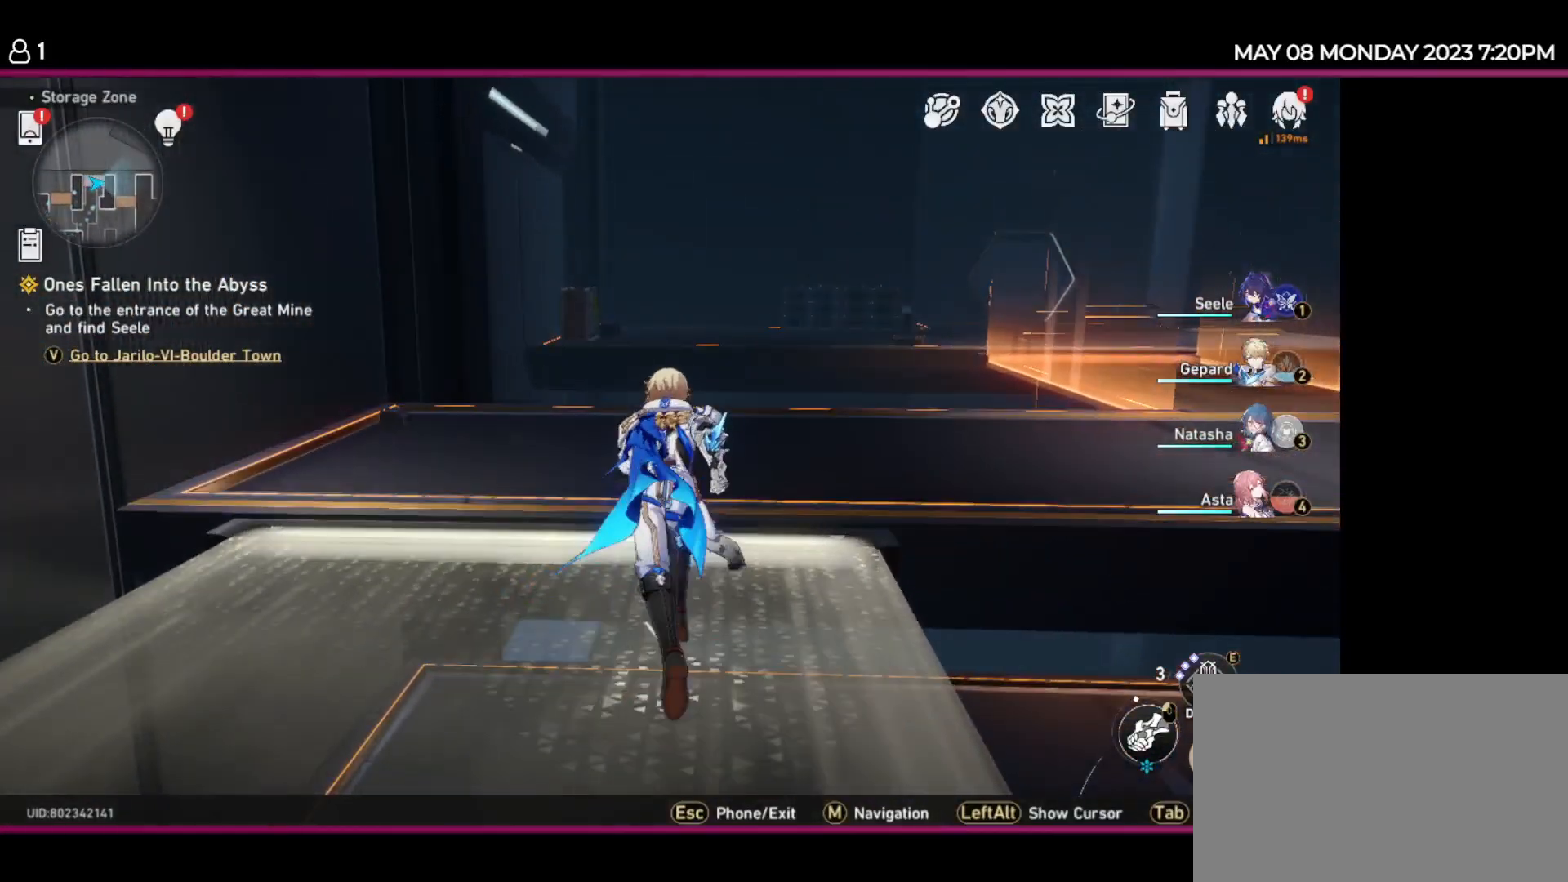
{"keys": ["w"], "events": []}
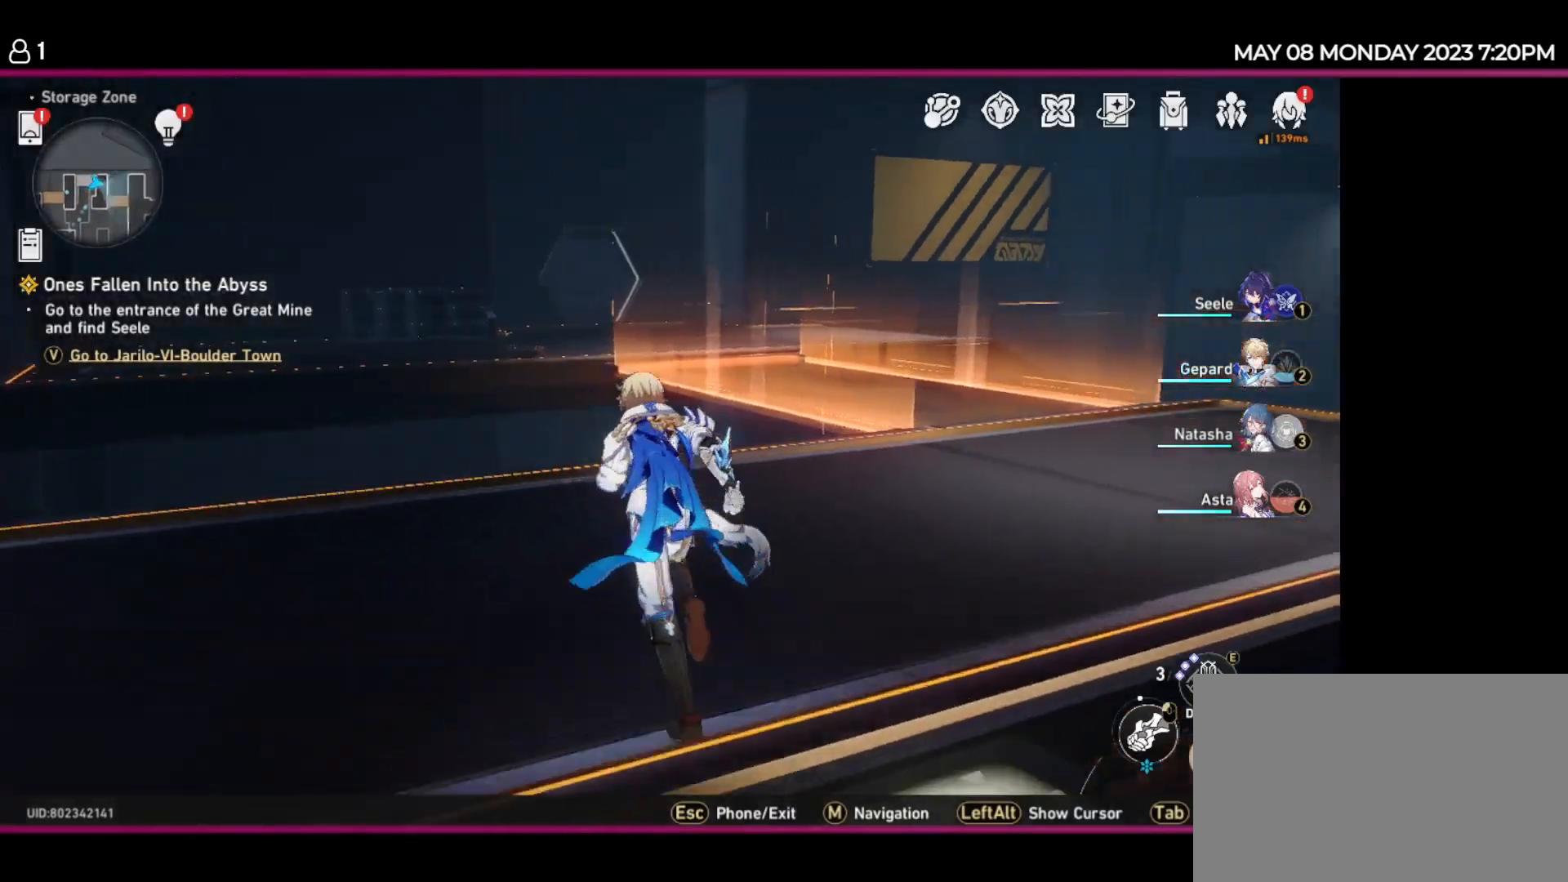
{"keys": ["w"], "events": [[267, "d", "down"], [484, "d", "up"]]}
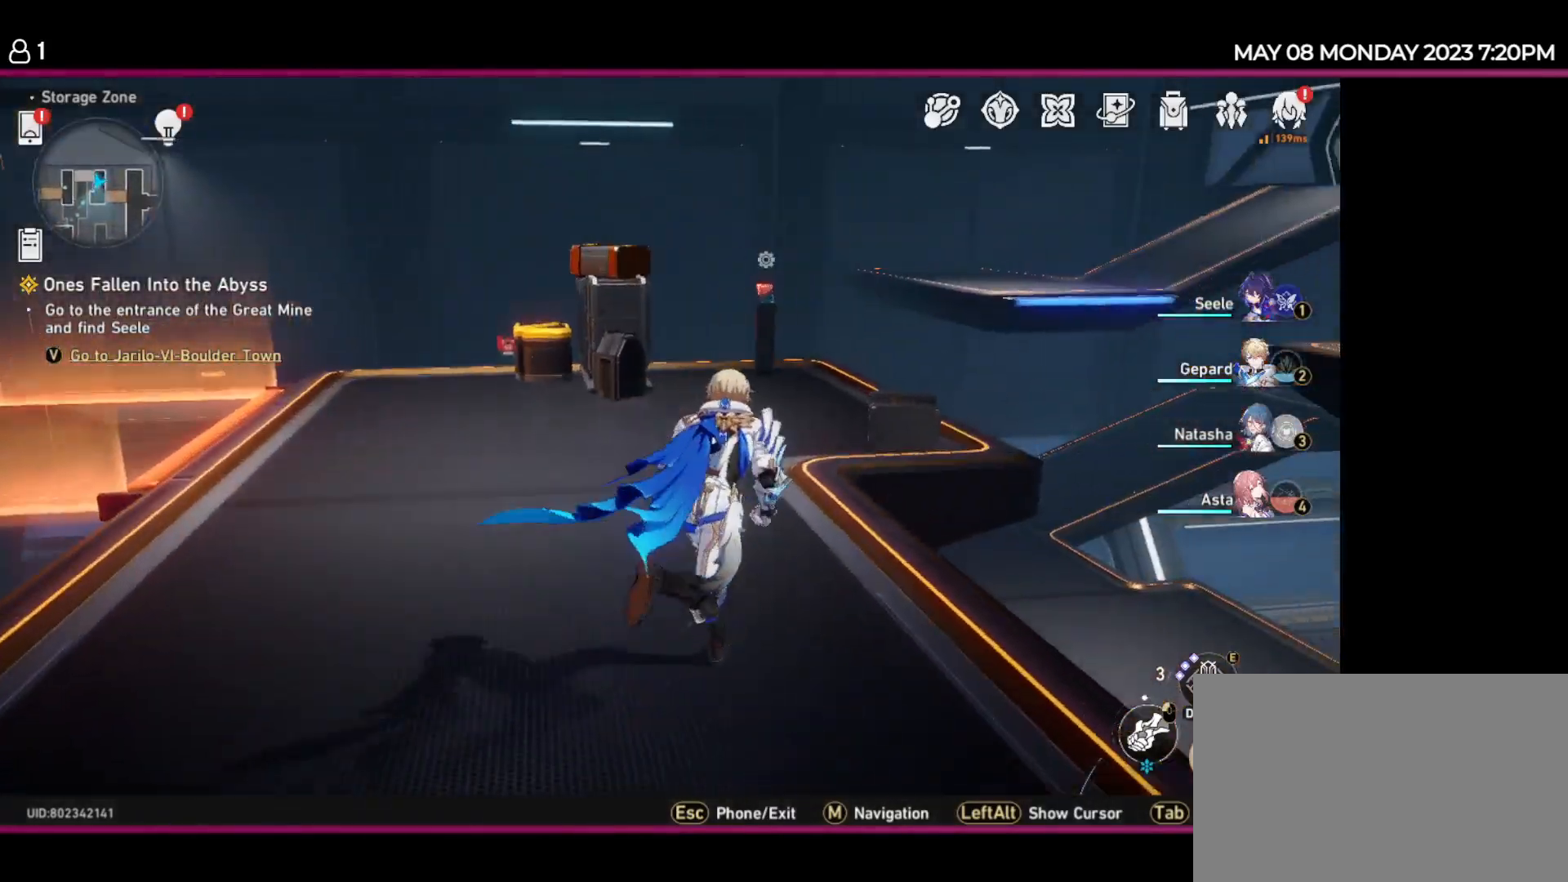
{"keys": ["w"], "events": []}
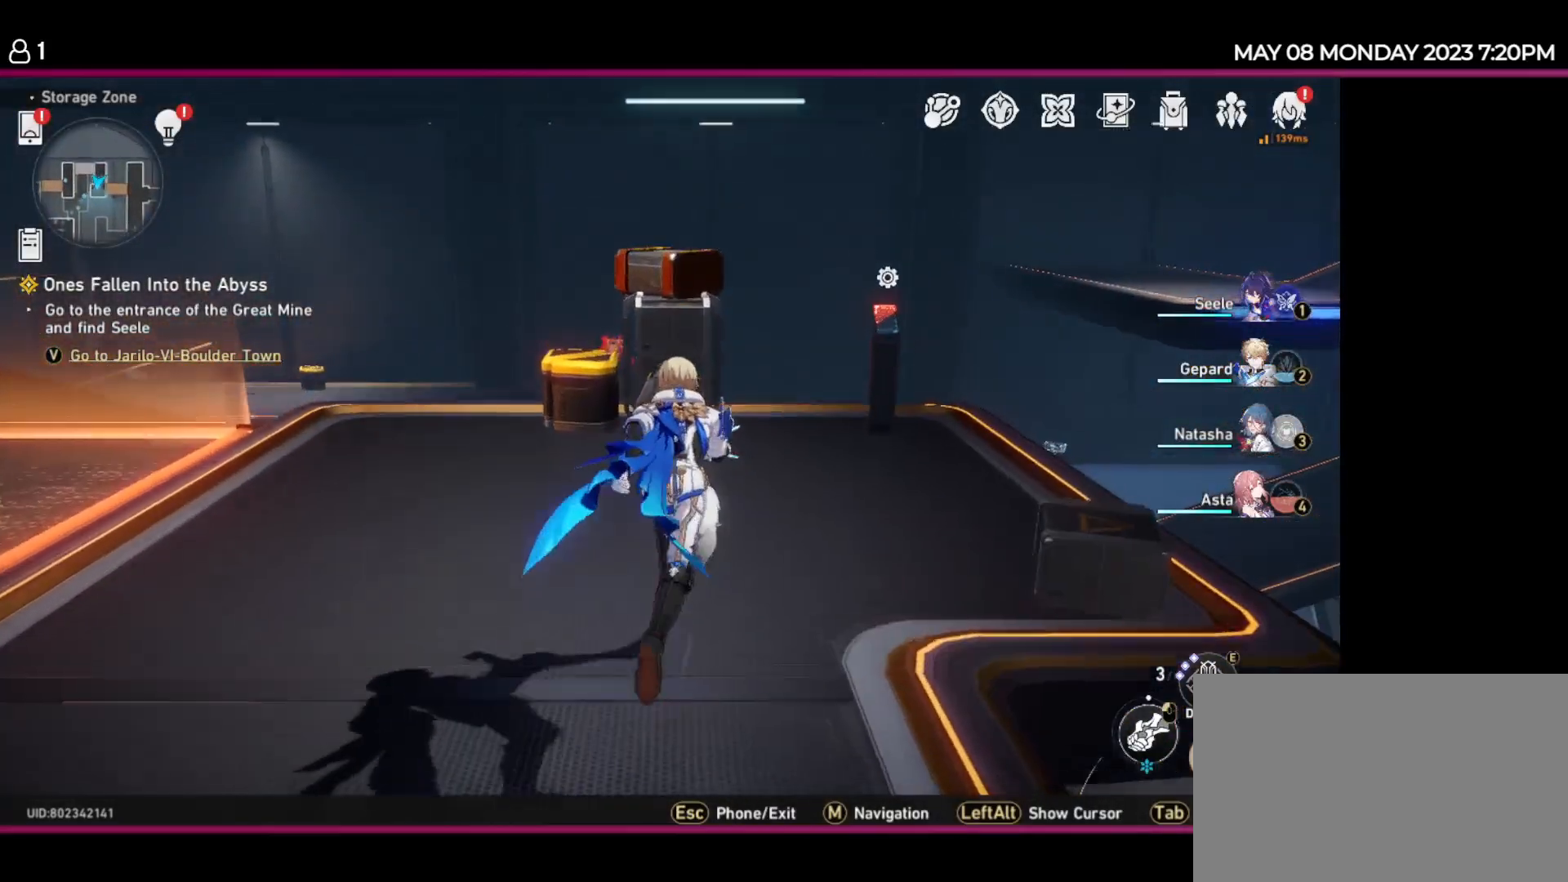
{"keys": ["d", "w"], "events": [[34, "w", "up"], [200, "d", "down"], [200, "w", "down"]]}
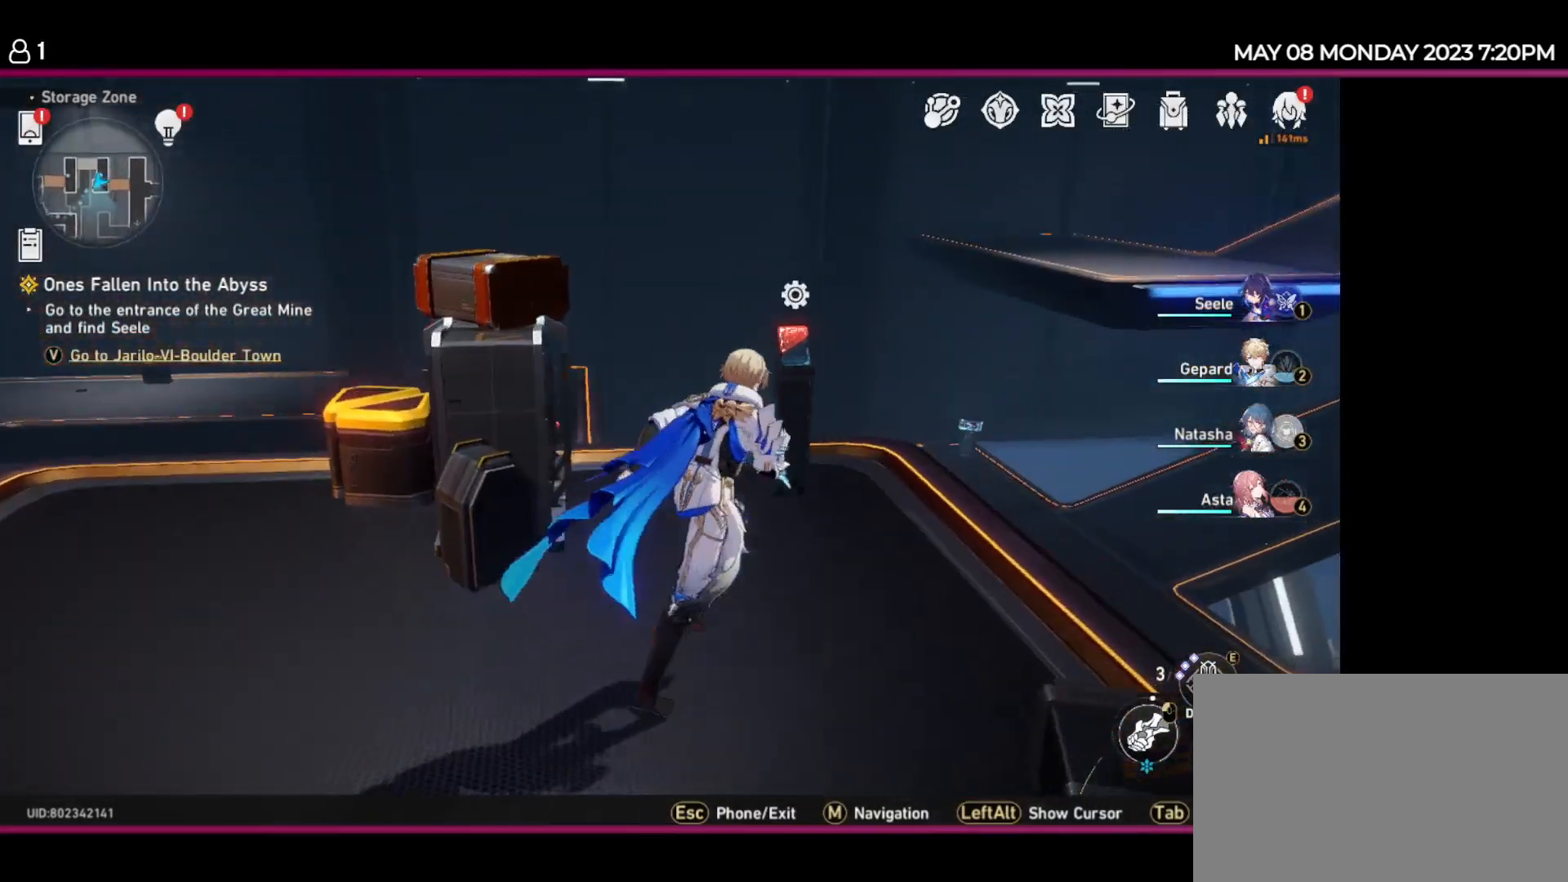
{"keys": [], "events": [[34, "d", "up"], [200, "w", "up"]]}